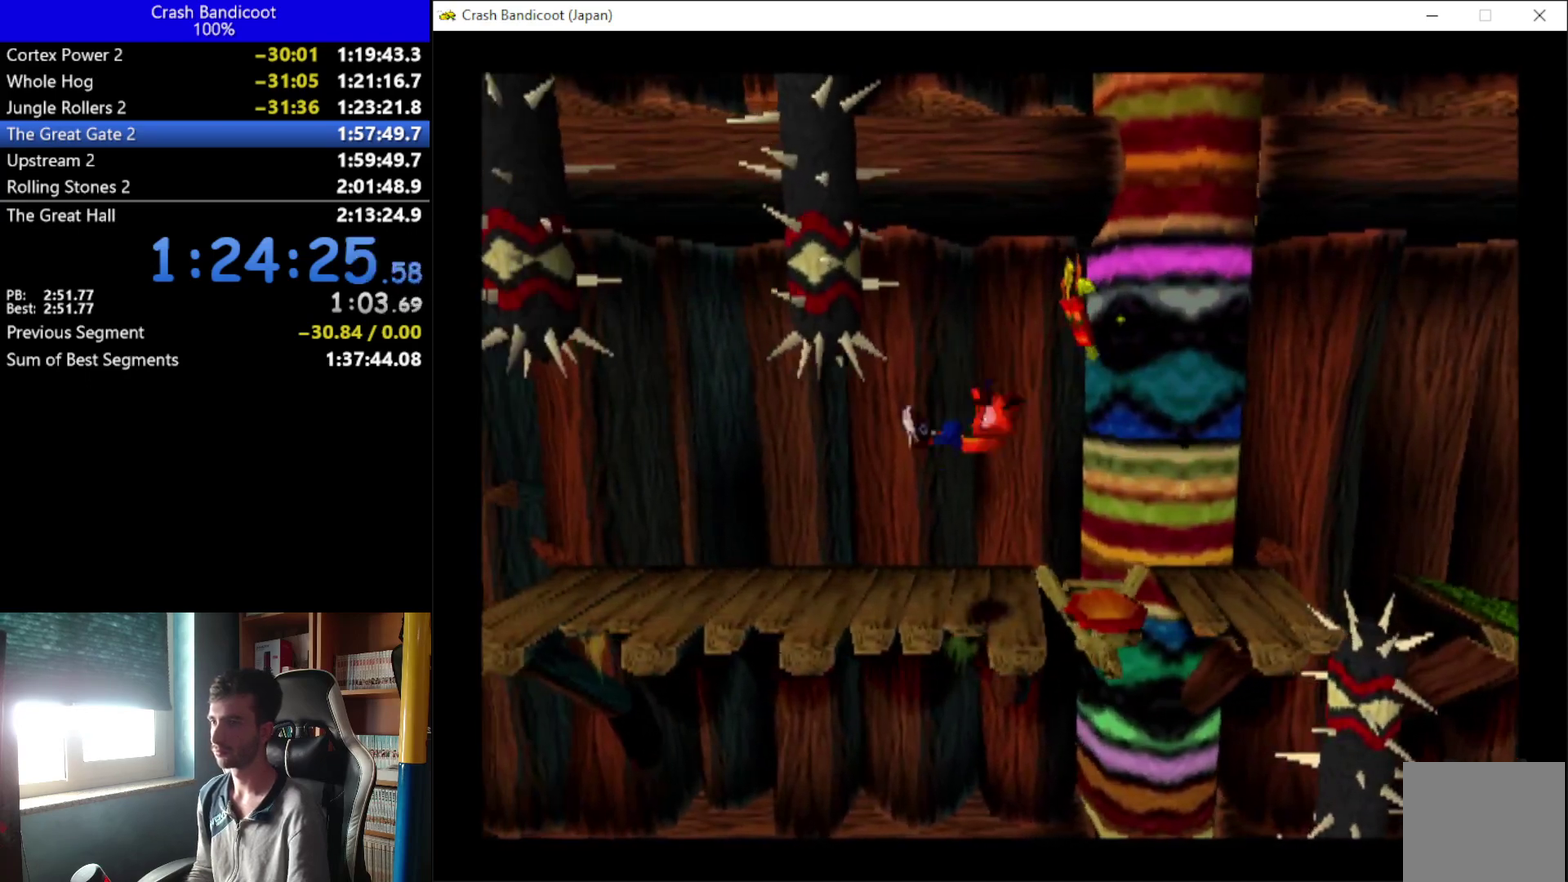
Gameplay with a controller (Xbox layout); each line is a JSON object with the inputs held at the frame after it. "events" lists button and stick changes between this image and that frame as [ms after this image, input, new state], when the widget could be followed in between. Not read: R3 right_stick.
{"buttons": [], "left_stick": "center", "events": []}
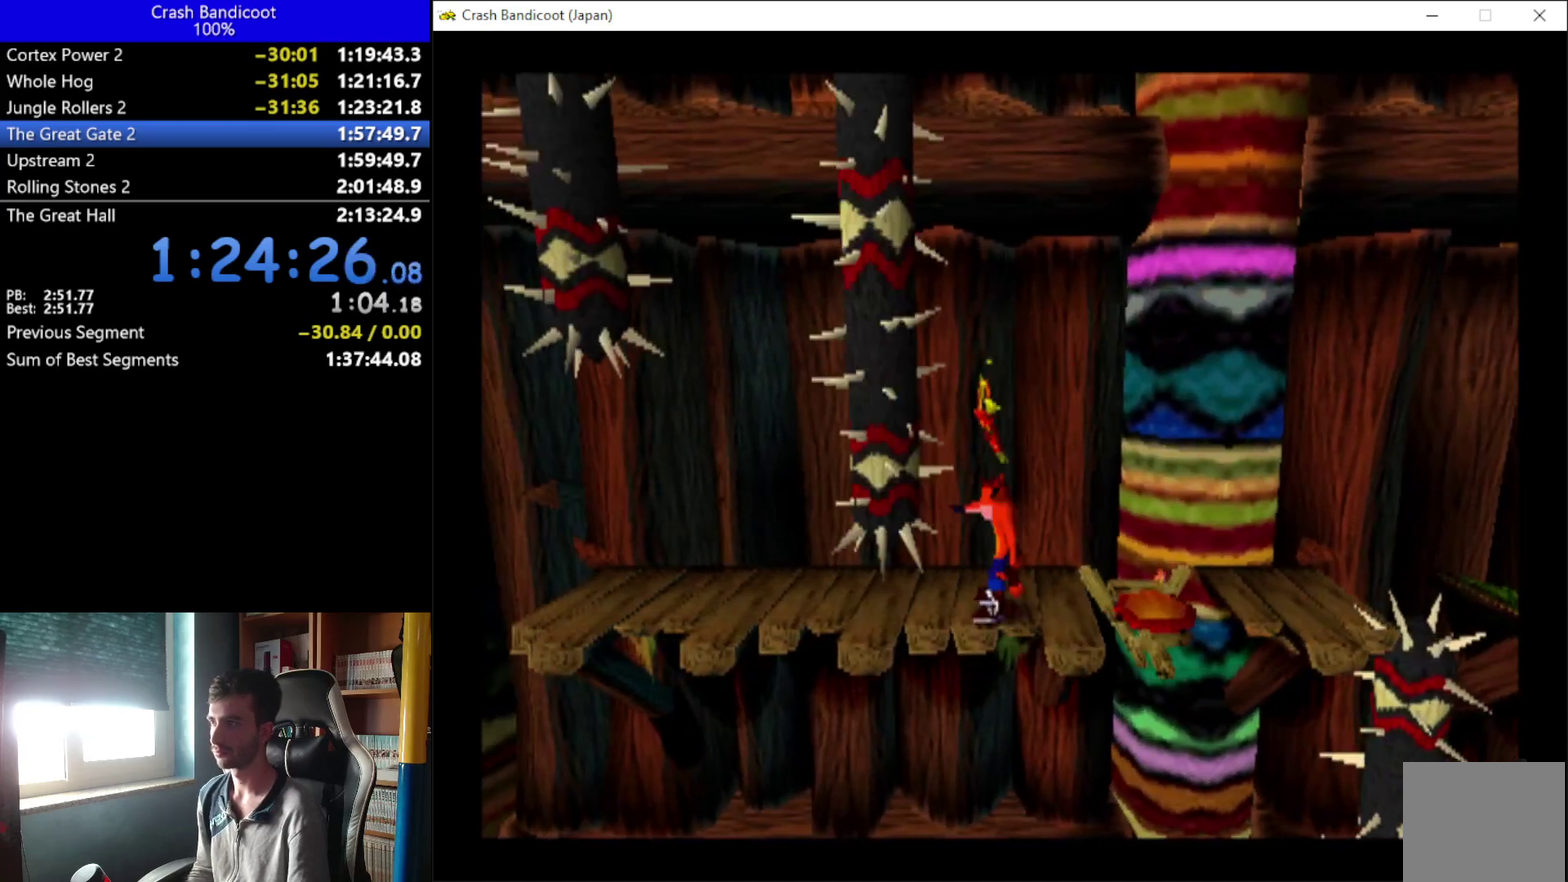
{"buttons": [], "left_stick": "center", "events": []}
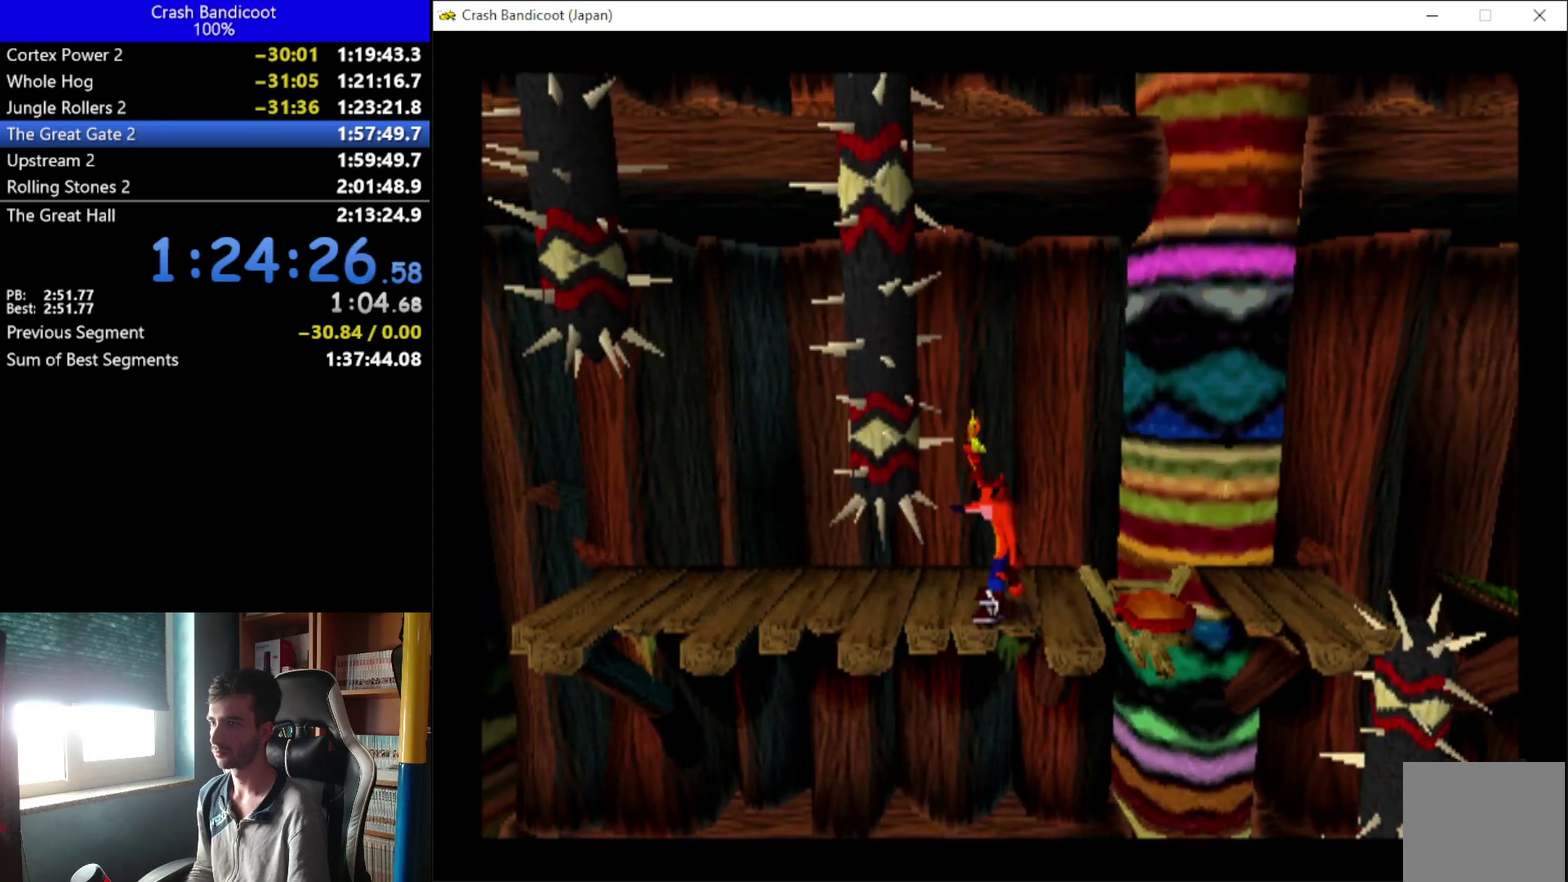
{"buttons": ["DPAD_LEFT"], "left_stick": "center", "events": [[167, "DPAD_LEFT", "down"]]}
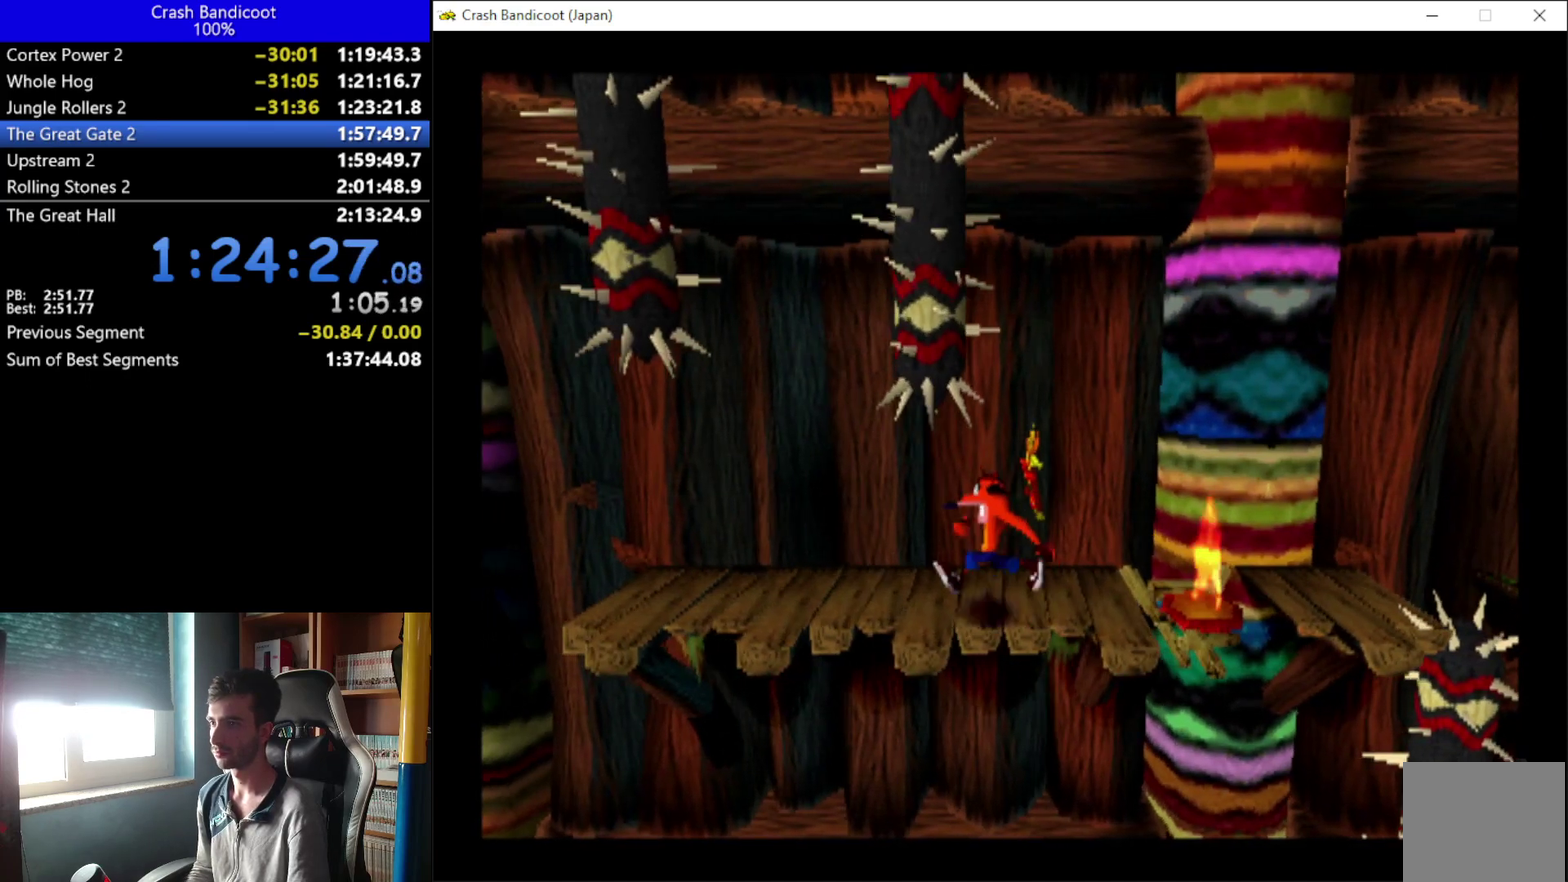
{"buttons": ["DPAD_LEFT"], "left_stick": "center", "events": []}
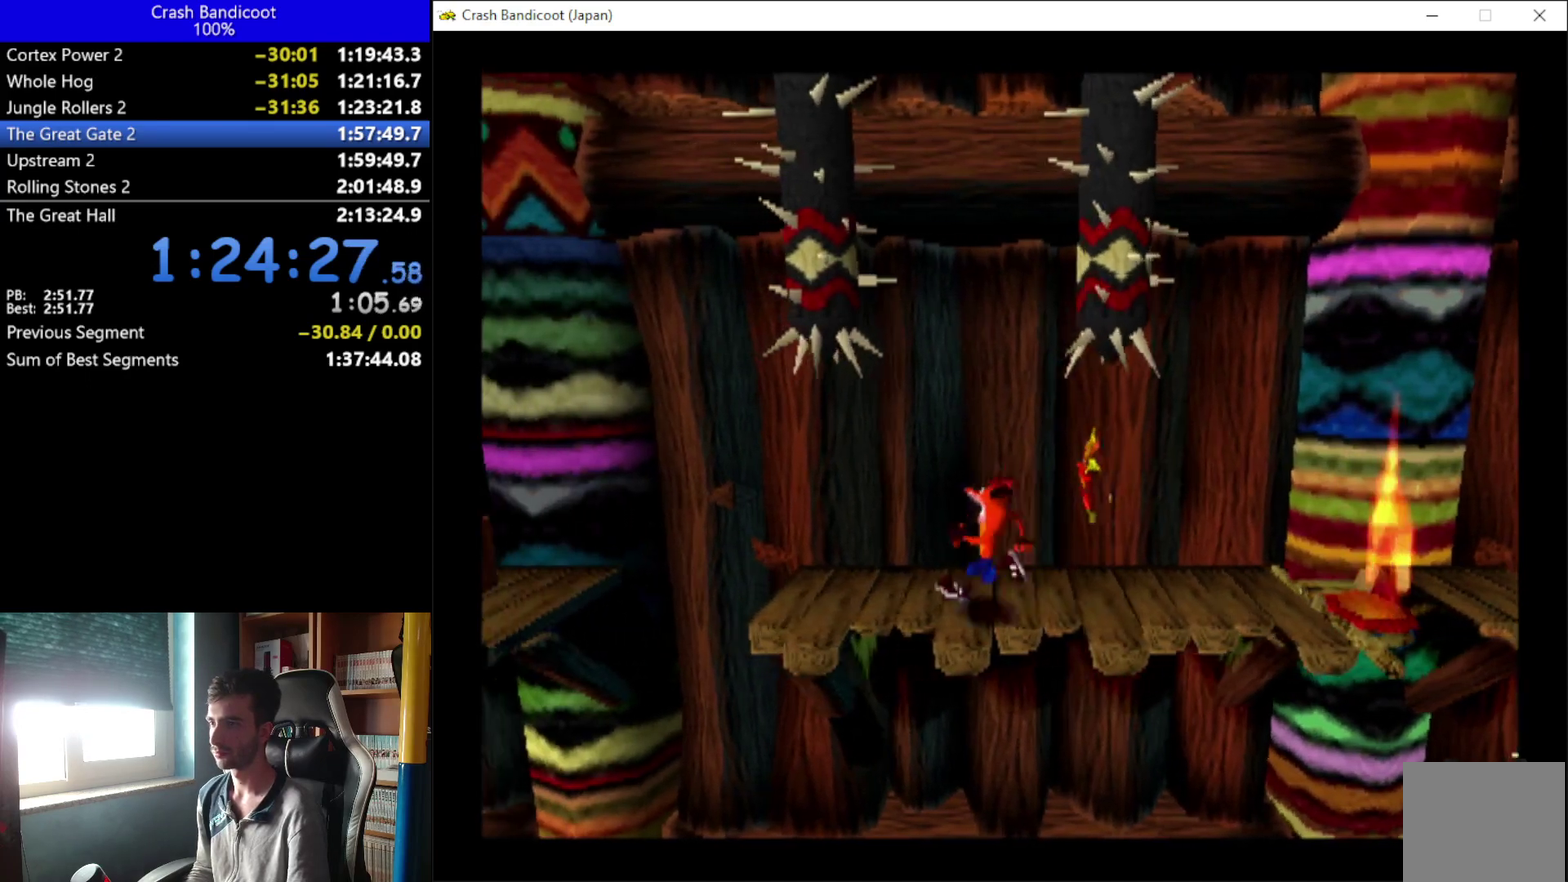
{"buttons": ["DPAD_LEFT"], "left_stick": "center", "events": []}
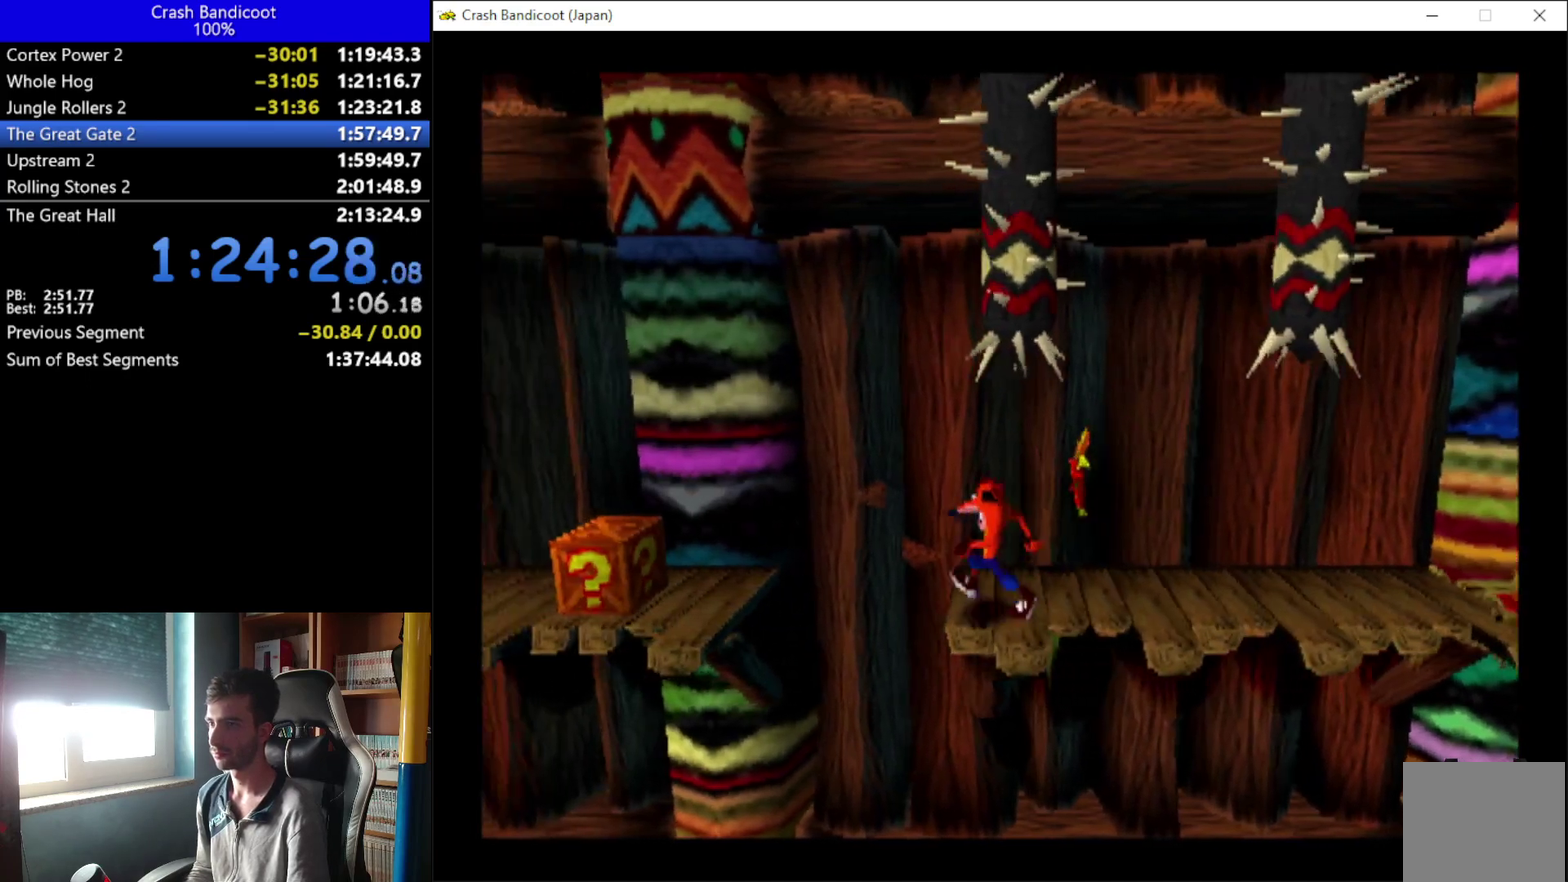
{"buttons": ["DPAD_LEFT"], "left_stick": "center", "events": [[33, "A", "down"], [167, "DPAD_UP", "down"], [267, "DPAD_UP", "up"], [400, "A", "up"], [400, "DPAD_UP", "down"], [467, "DPAD_UP", "up"]]}
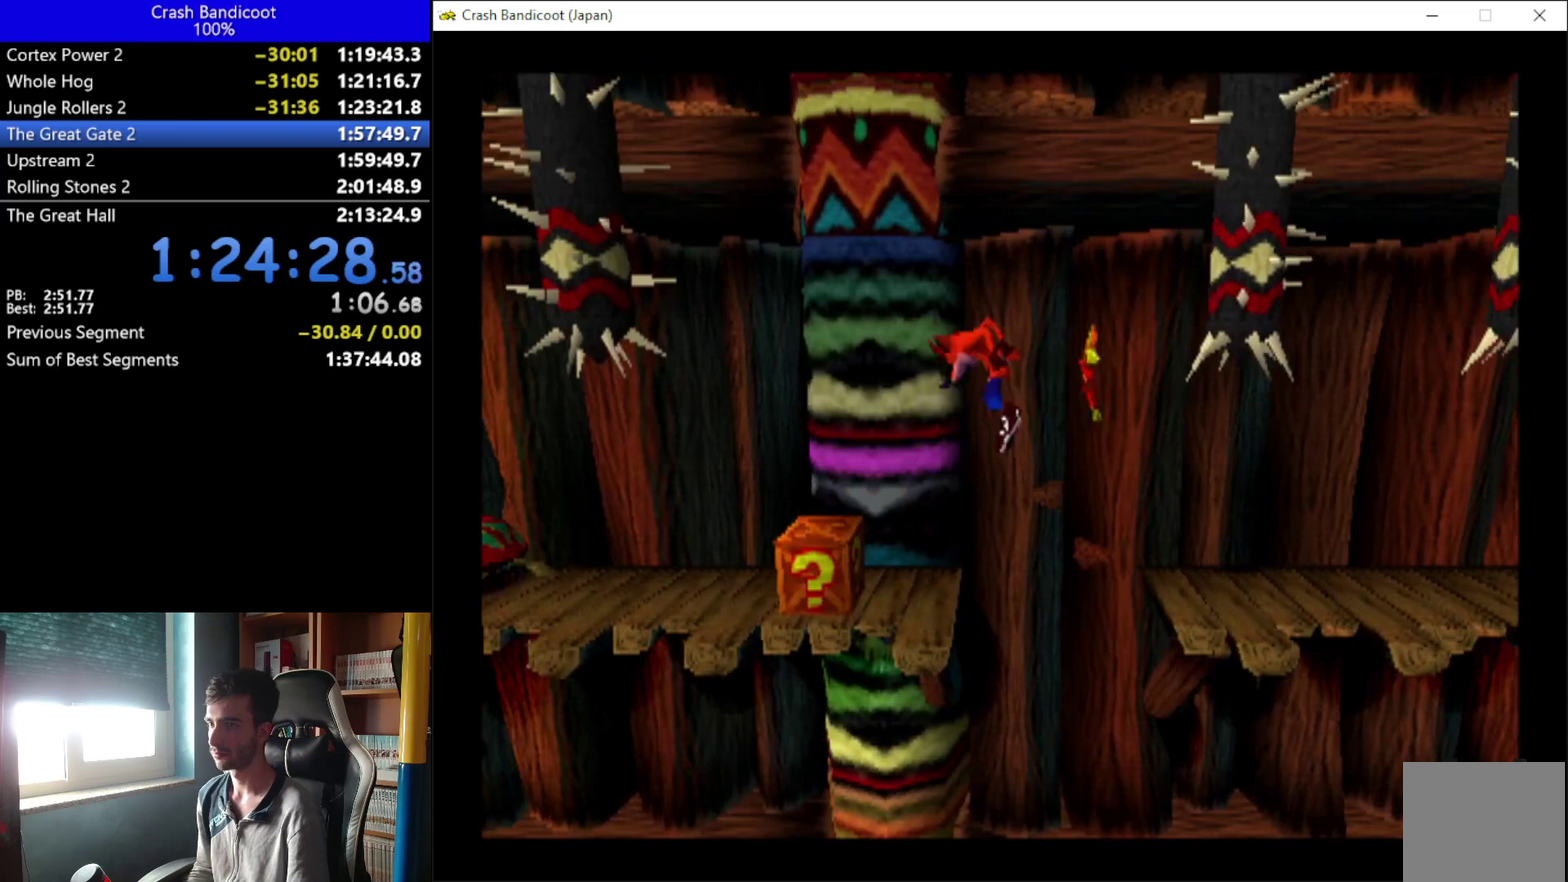
{"buttons": ["DPAD_LEFT"], "left_stick": "center", "events": [[33, "X", "down"], [367, "X", "up"]]}
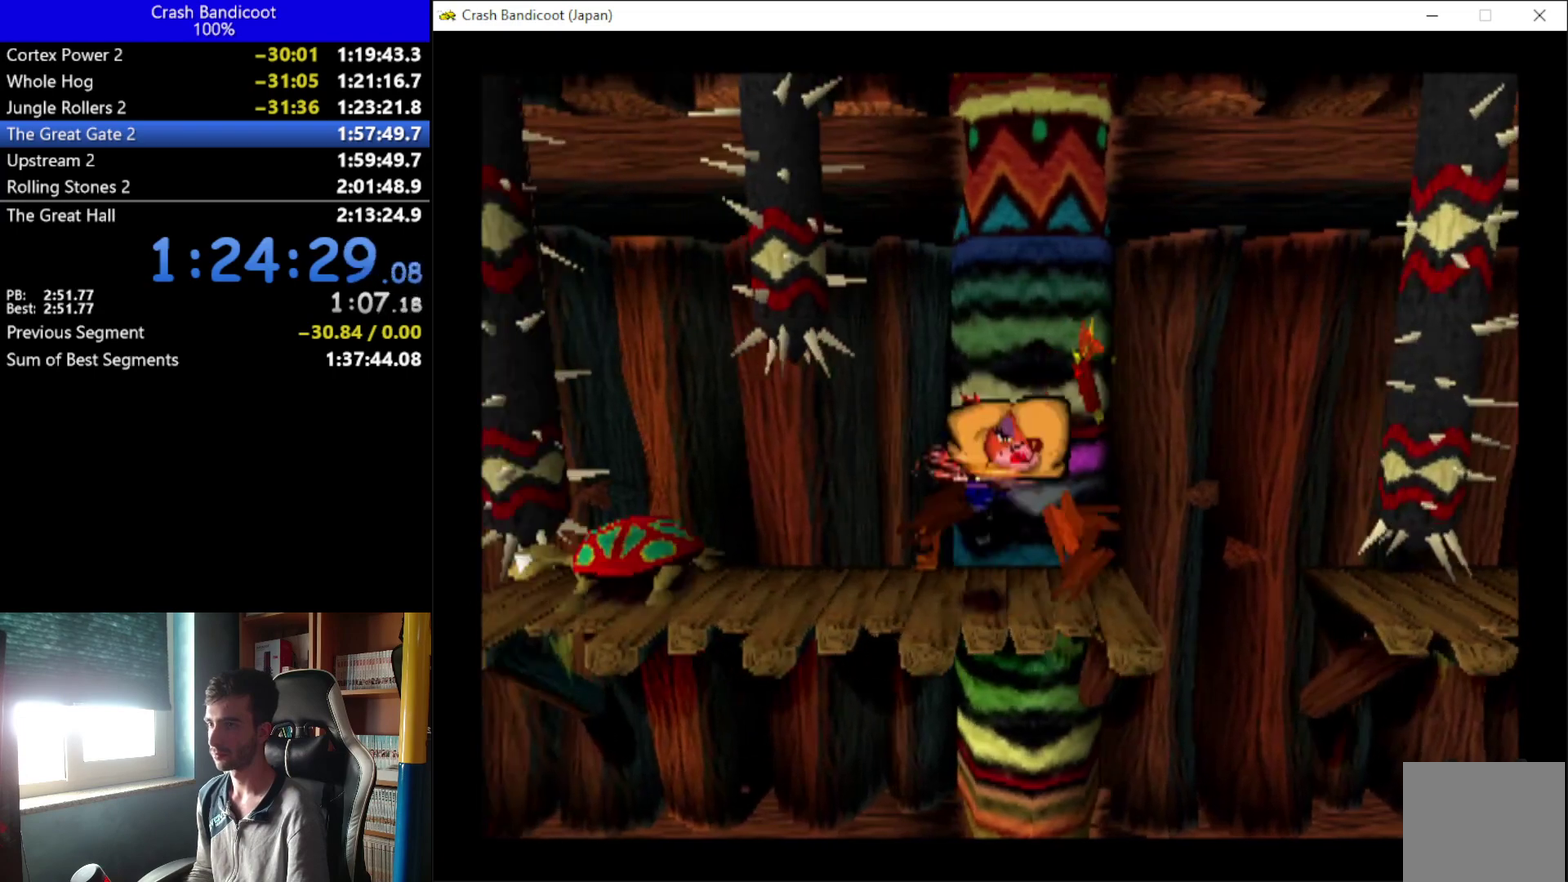
{"buttons": ["X", "DPAD_LEFT"], "left_stick": "center", "events": [[333, "X", "down"]]}
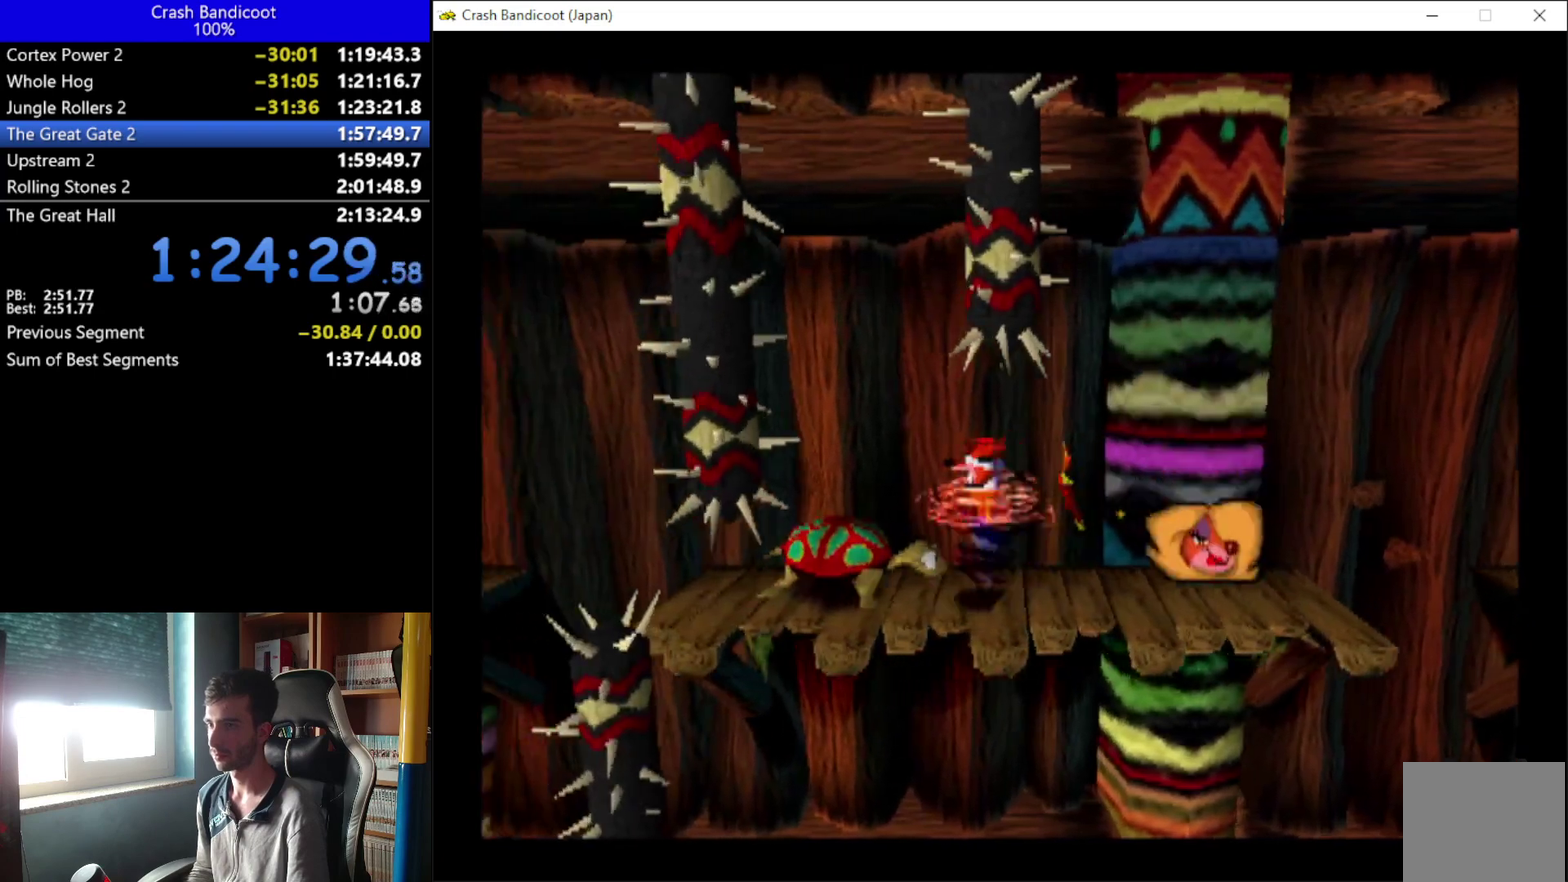
{"buttons": ["DPAD_LEFT"], "left_stick": "center", "events": [[33, "X", "up"]]}
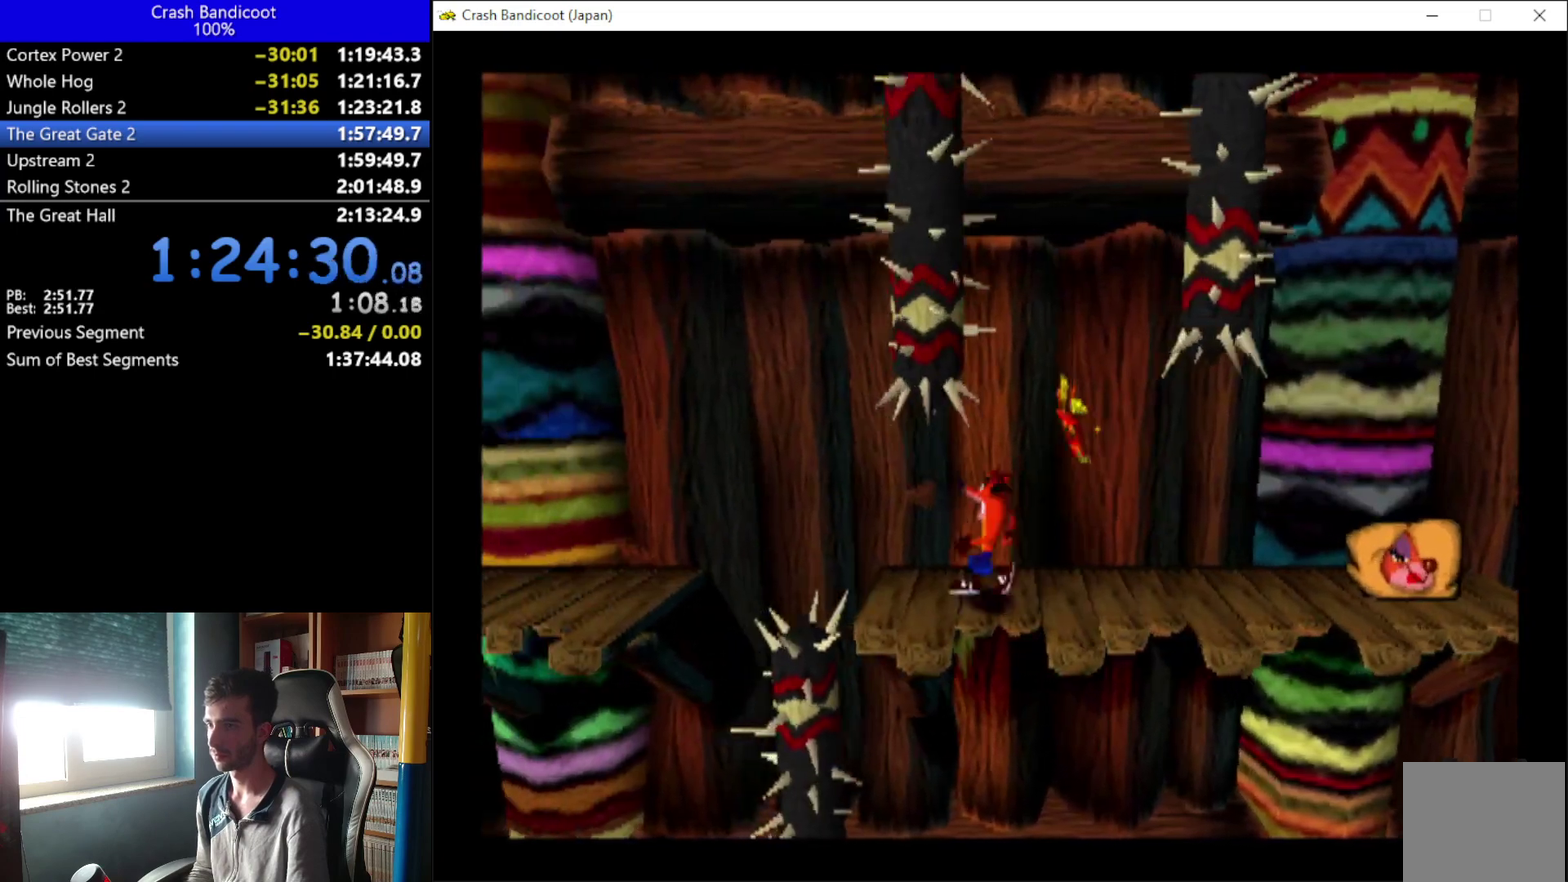
{"buttons": ["A", "DPAD_LEFT"], "left_stick": "center", "events": [[233, "A", "down"], [233, "DPAD_DOWN", "down"], [367, "DPAD_DOWN", "up"], [367, "DPAD_UP", "down"], [467, "DPAD_UP", "up"]]}
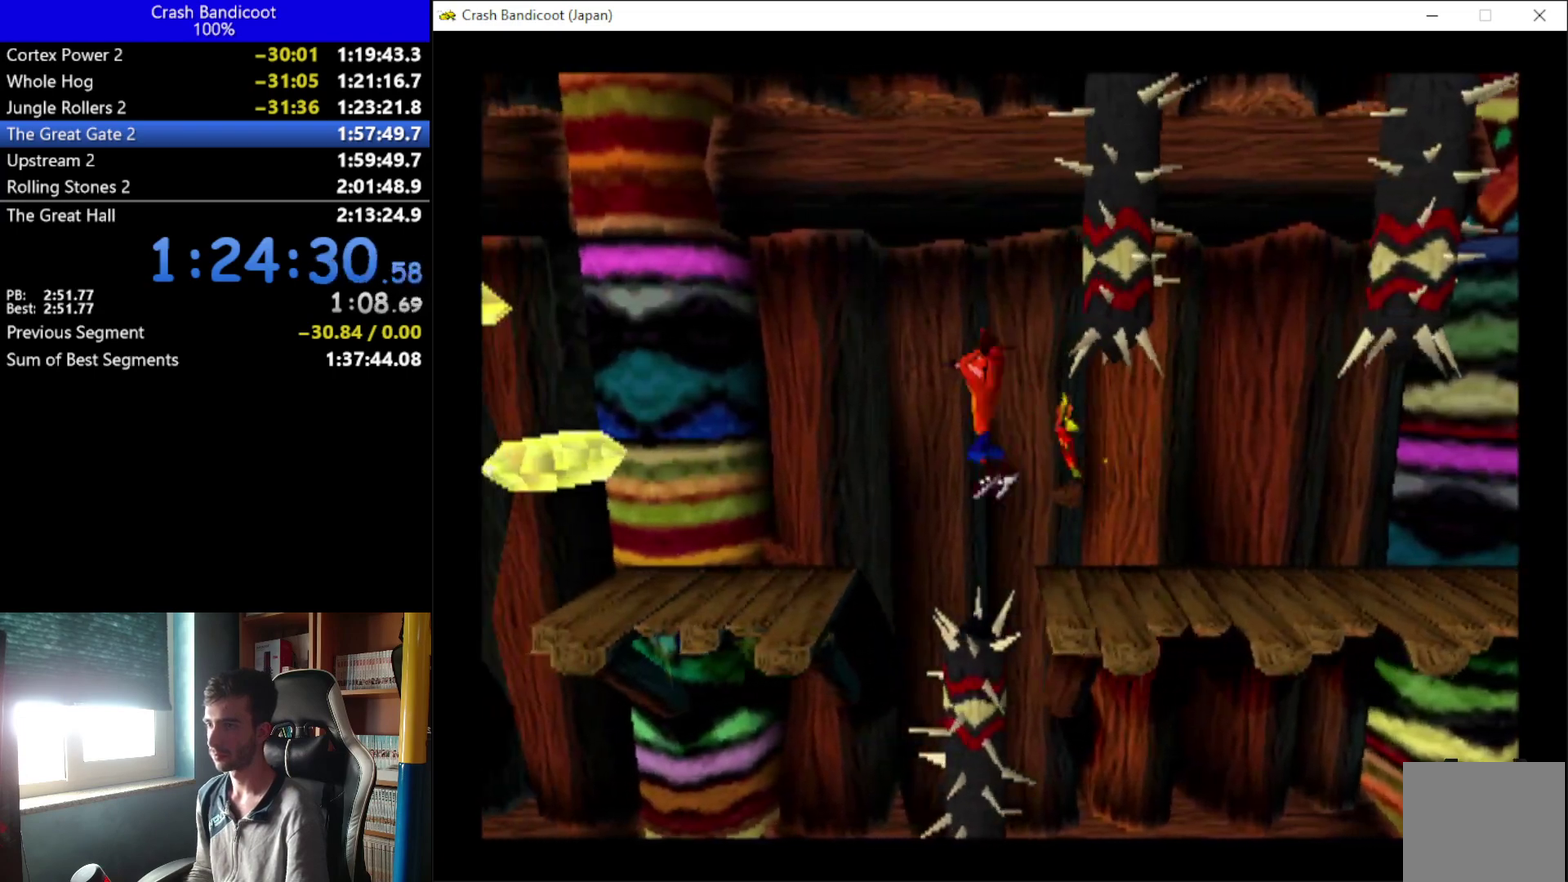
{"buttons": ["DPAD_LEFT"], "left_stick": "center", "events": [[133, "A", "up"], [133, "DPAD_UP", "down"], [233, "DPAD_UP", "up"], [400, "DPAD_LEFT", "up"], [467, "DPAD_LEFT", "down"]]}
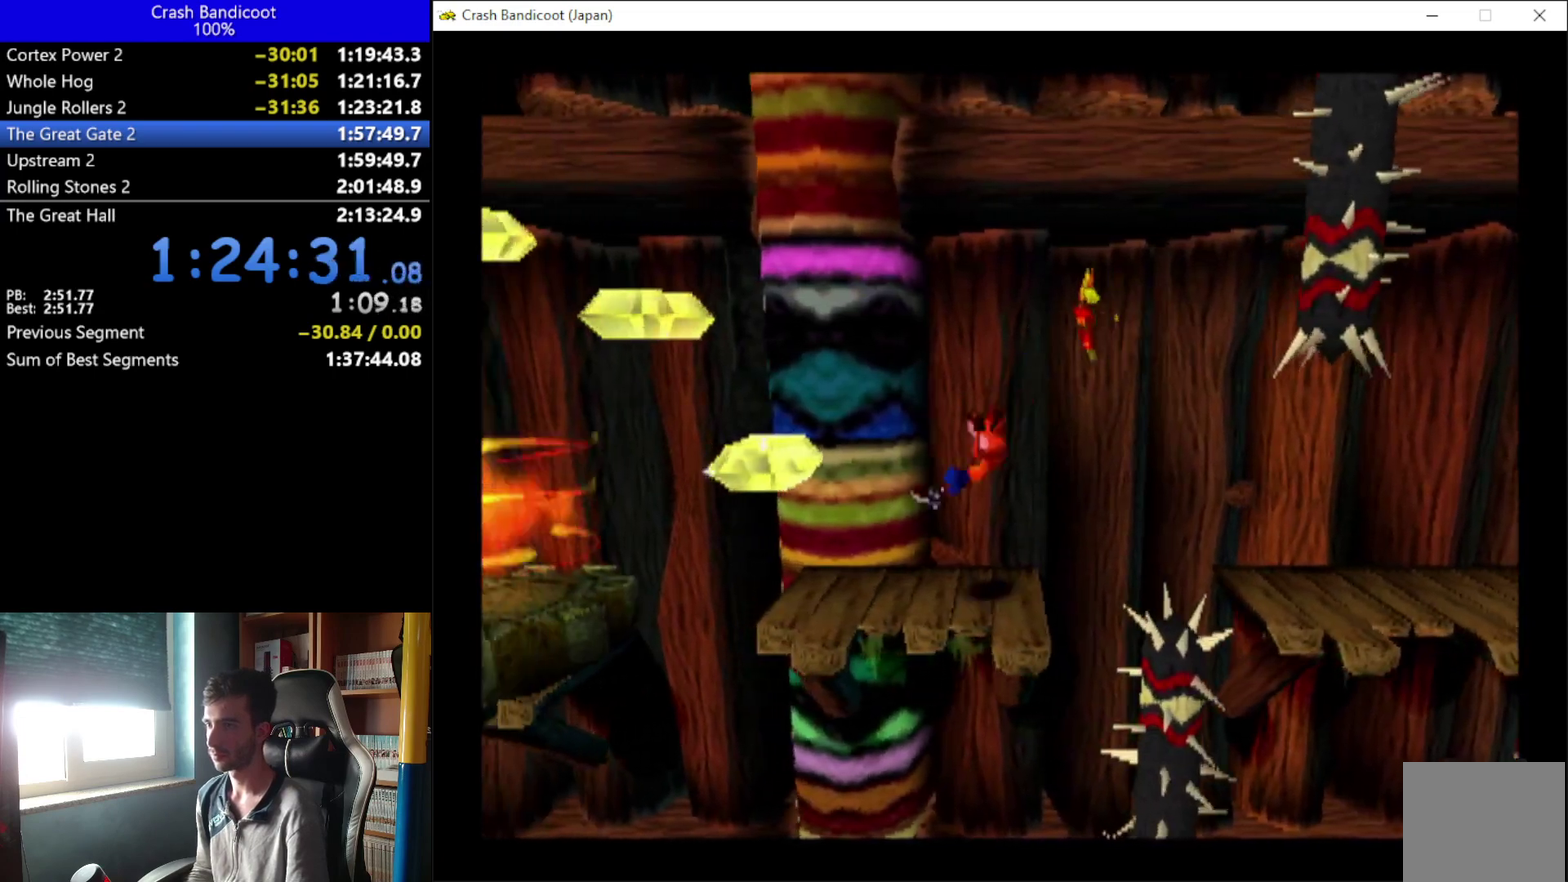
{"buttons": ["DPAD_UP"], "left_stick": "center", "events": [[33, "A", "down"], [400, "A", "up"], [400, "DPAD_UP", "down"], [467, "DPAD_LEFT", "up"]]}
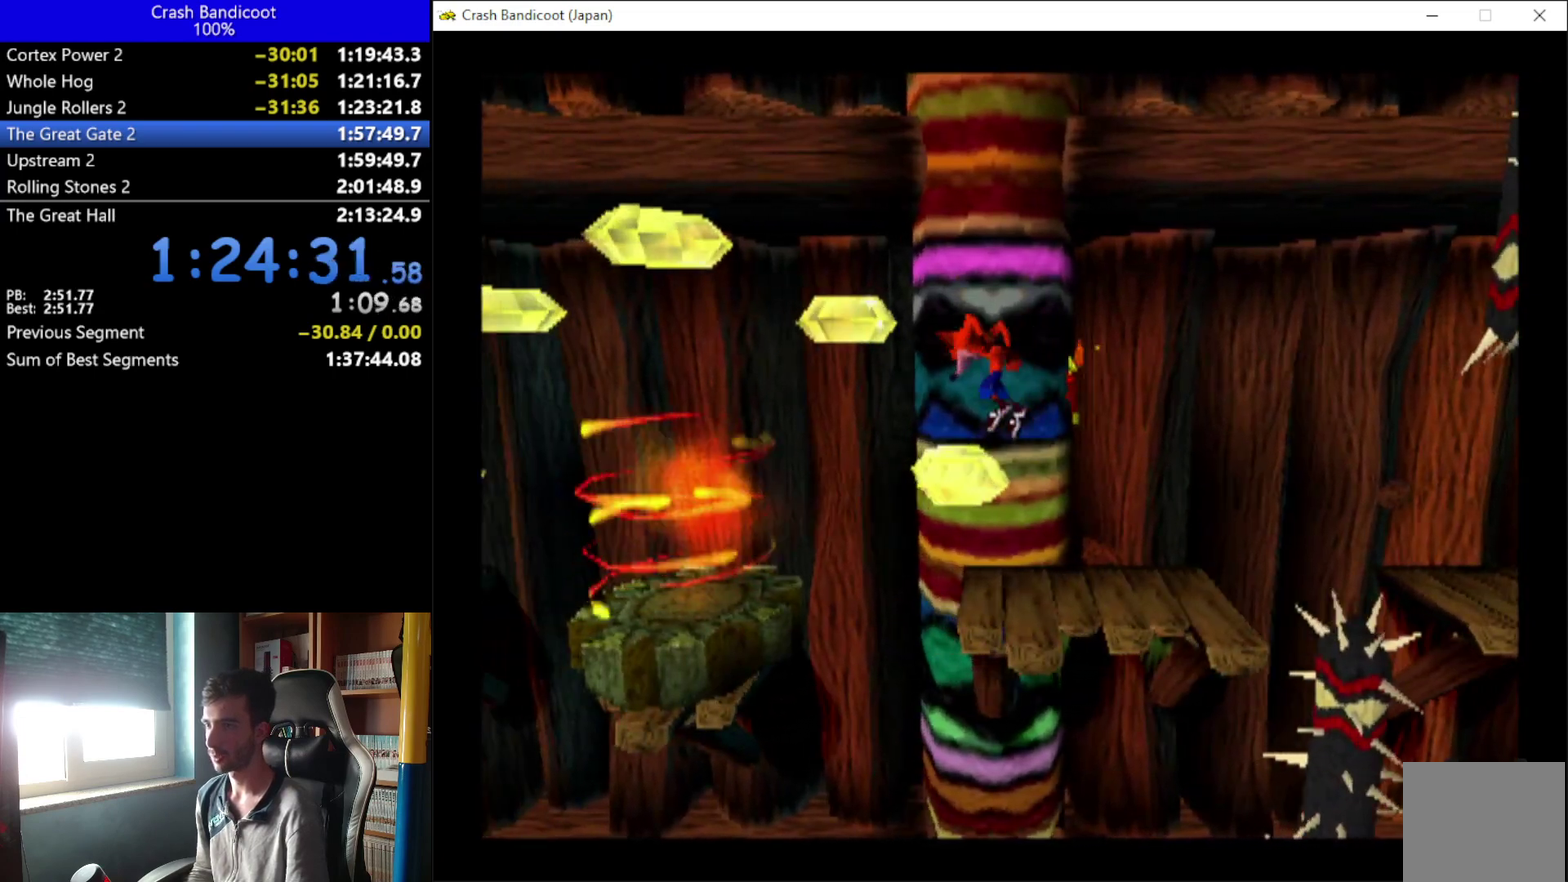
{"buttons": ["DPAD_UP", "DPAD_LEFT"], "left_stick": "center", "events": [[67, "A", "down"], [233, "DPAD_LEFT", "down"], [500, "A", "up"]]}
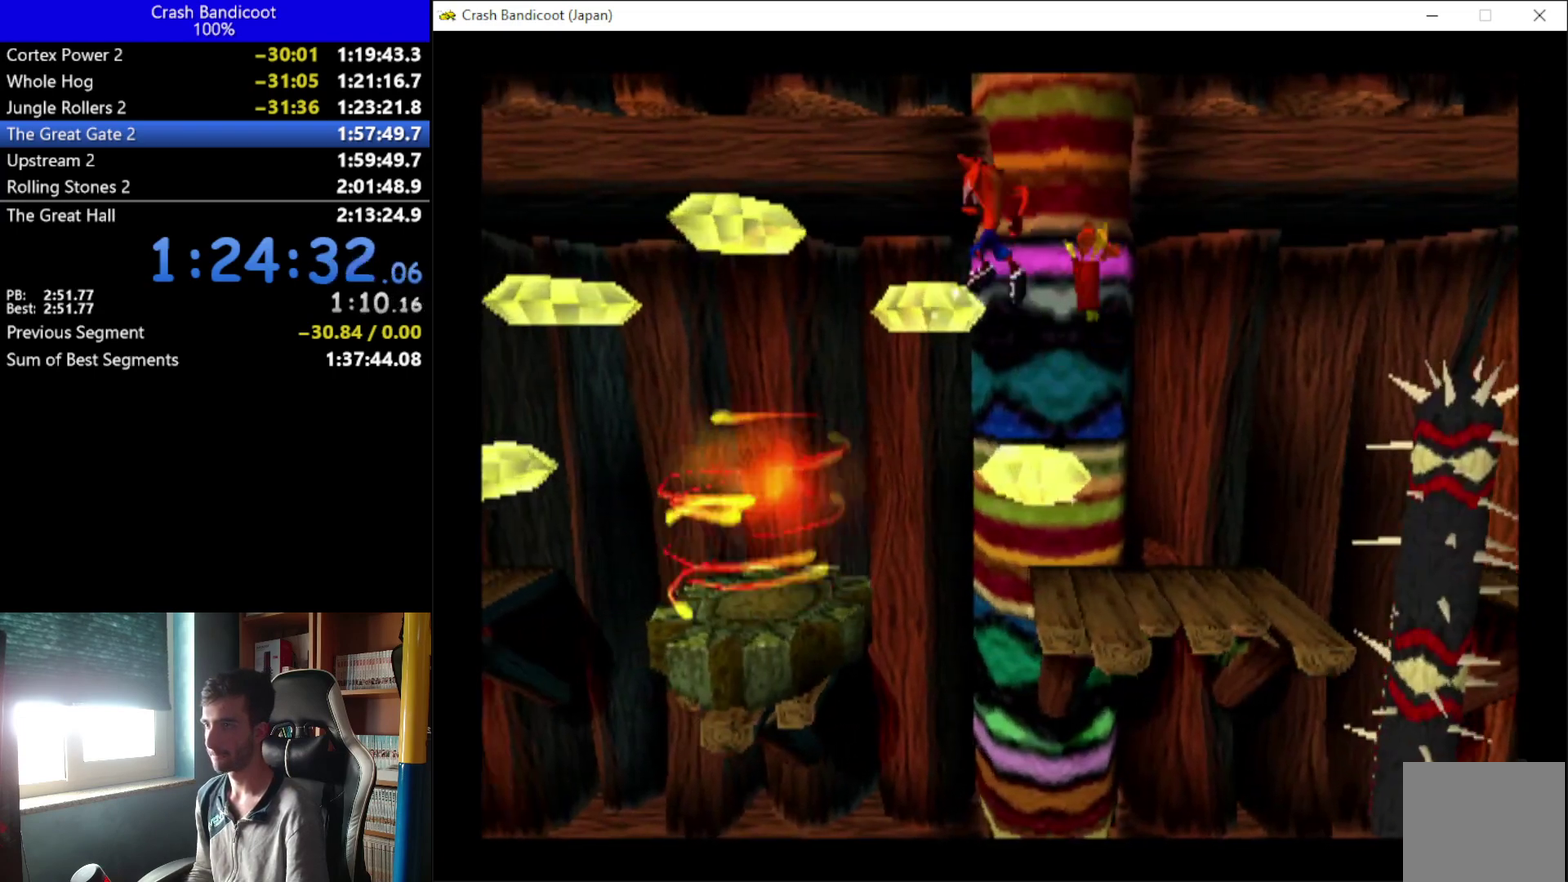
{"buttons": ["DPAD_LEFT"], "left_stick": "center", "events": [[67, "DPAD_LEFT", "up"], [200, "A", "down"], [200, "DPAD_LEFT", "down"], [300, "DPAD_UP", "up"], [433, "A", "up"]]}
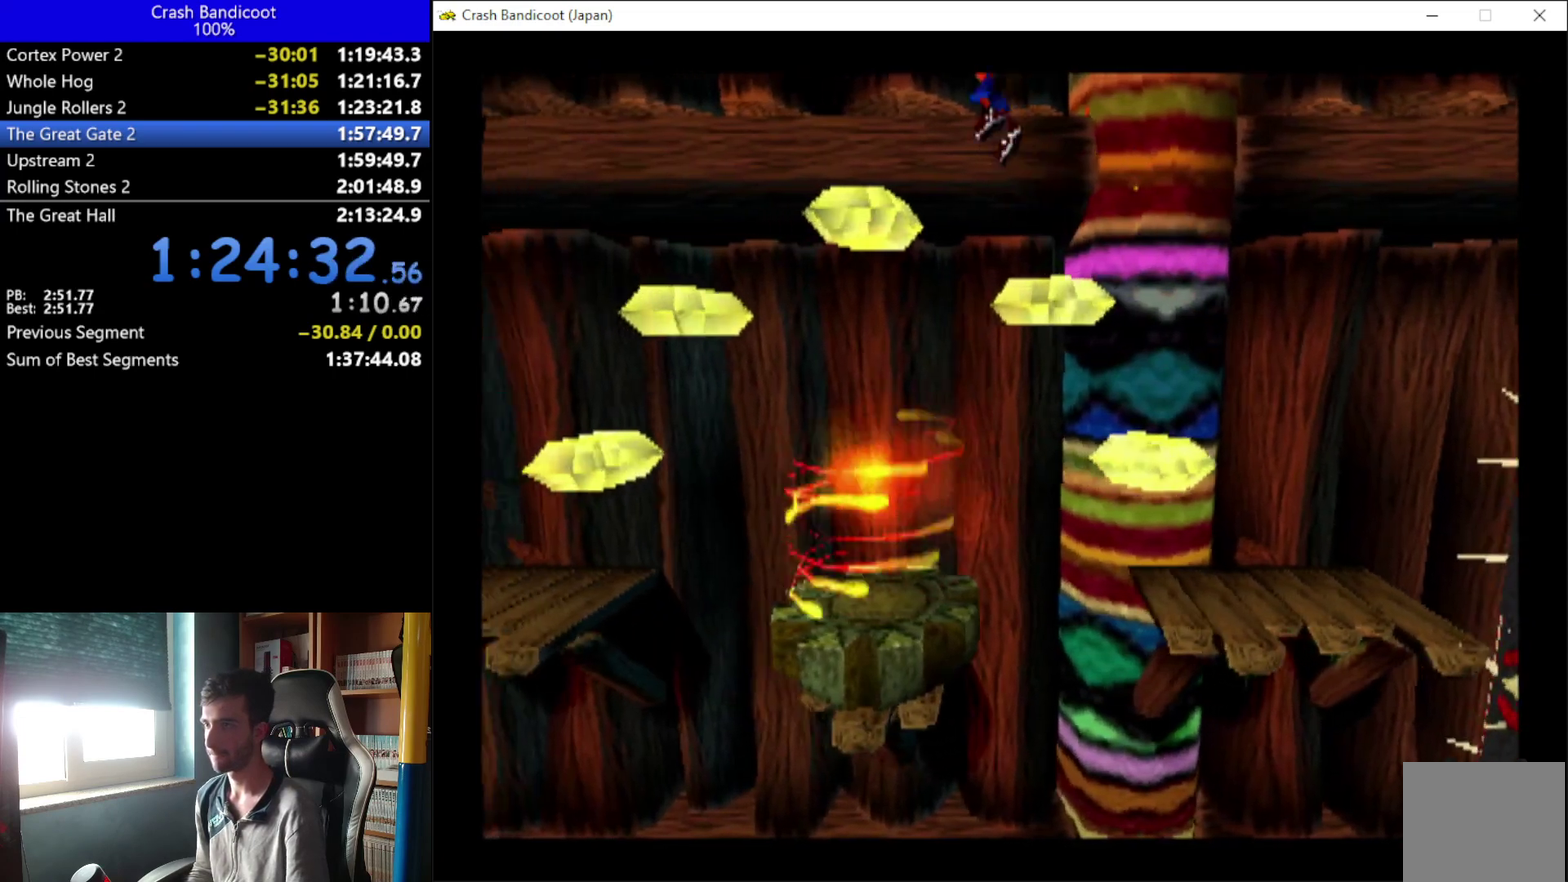
{"buttons": ["A", "DPAD_LEFT"], "left_stick": "center", "events": [[33, "DPAD_UP", "down"], [133, "DPAD_LEFT", "up"], [133, "DPAD_UP", "up"], [267, "DPAD_LEFT", "down"], [367, "A", "down"], [433, "DPAD_DOWN", "down"], [500, "DPAD_DOWN", "up"]]}
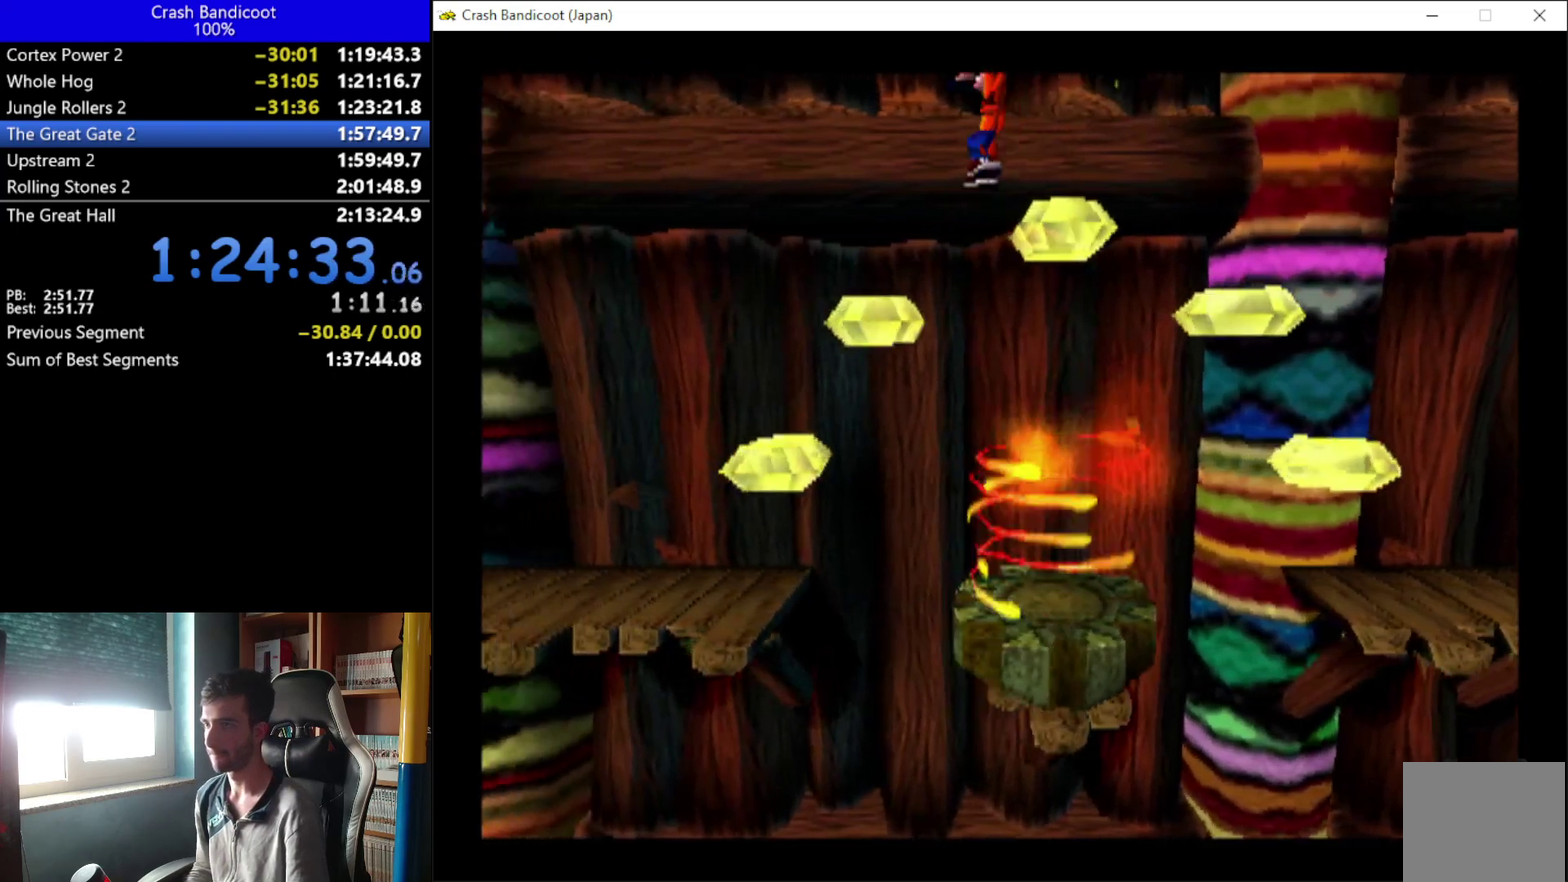
{"buttons": ["DPAD_UP", "DPAD_LEFT"], "left_stick": "center", "events": [[267, "A", "up"], [300, "DPAD_DOWN", "down"], [400, "DPAD_DOWN", "up"], [467, "DPAD_UP", "down"]]}
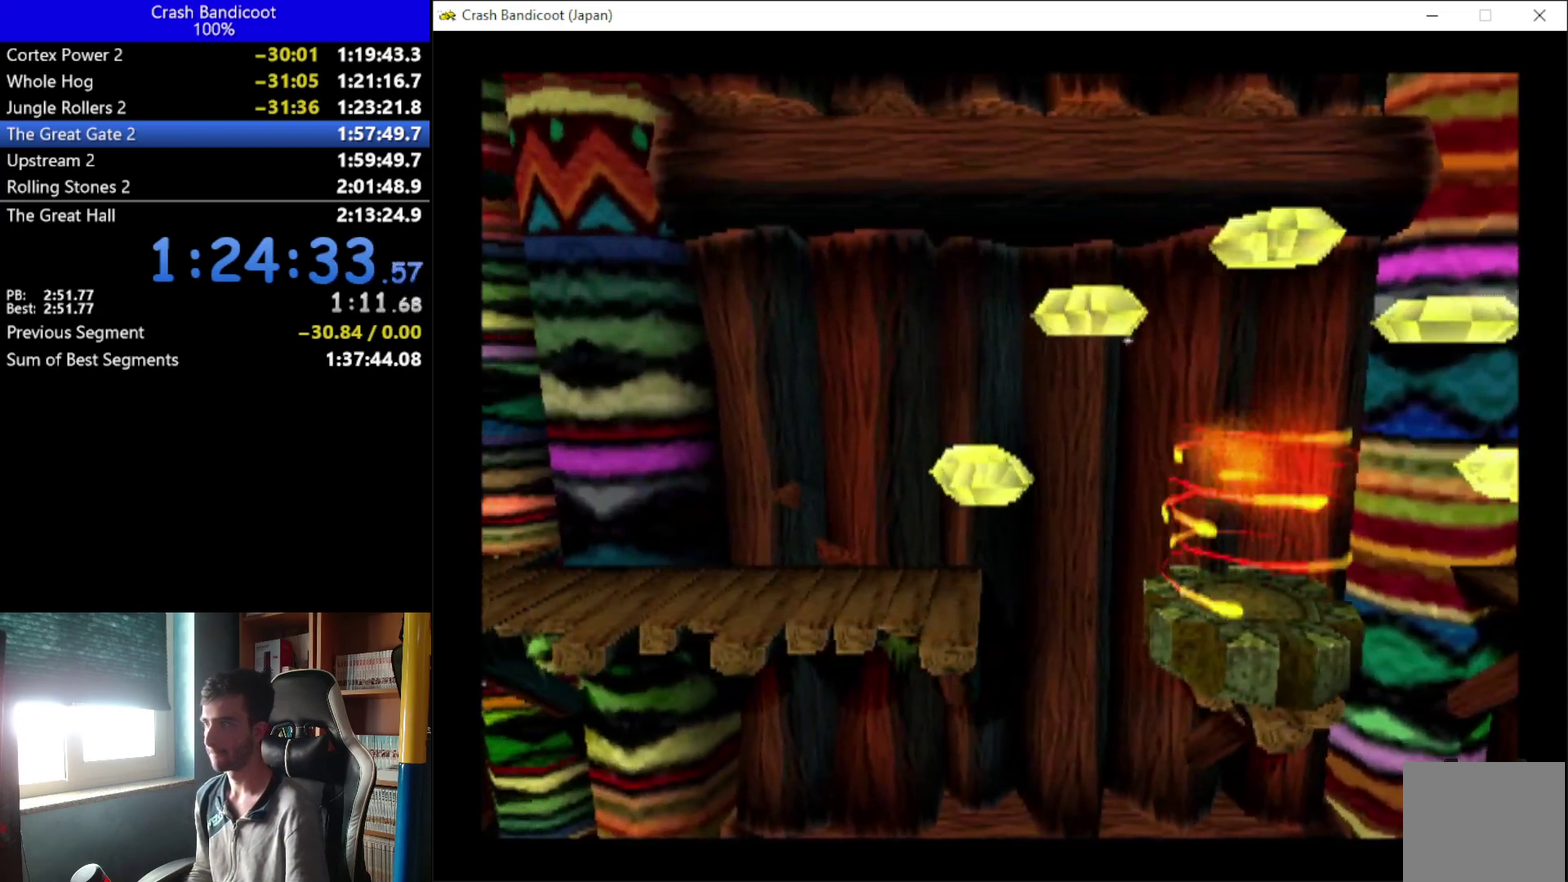
{"buttons": ["A", "DPAD_LEFT"], "left_stick": "center", "events": [[33, "DPAD_UP", "up"], [467, "A", "down"]]}
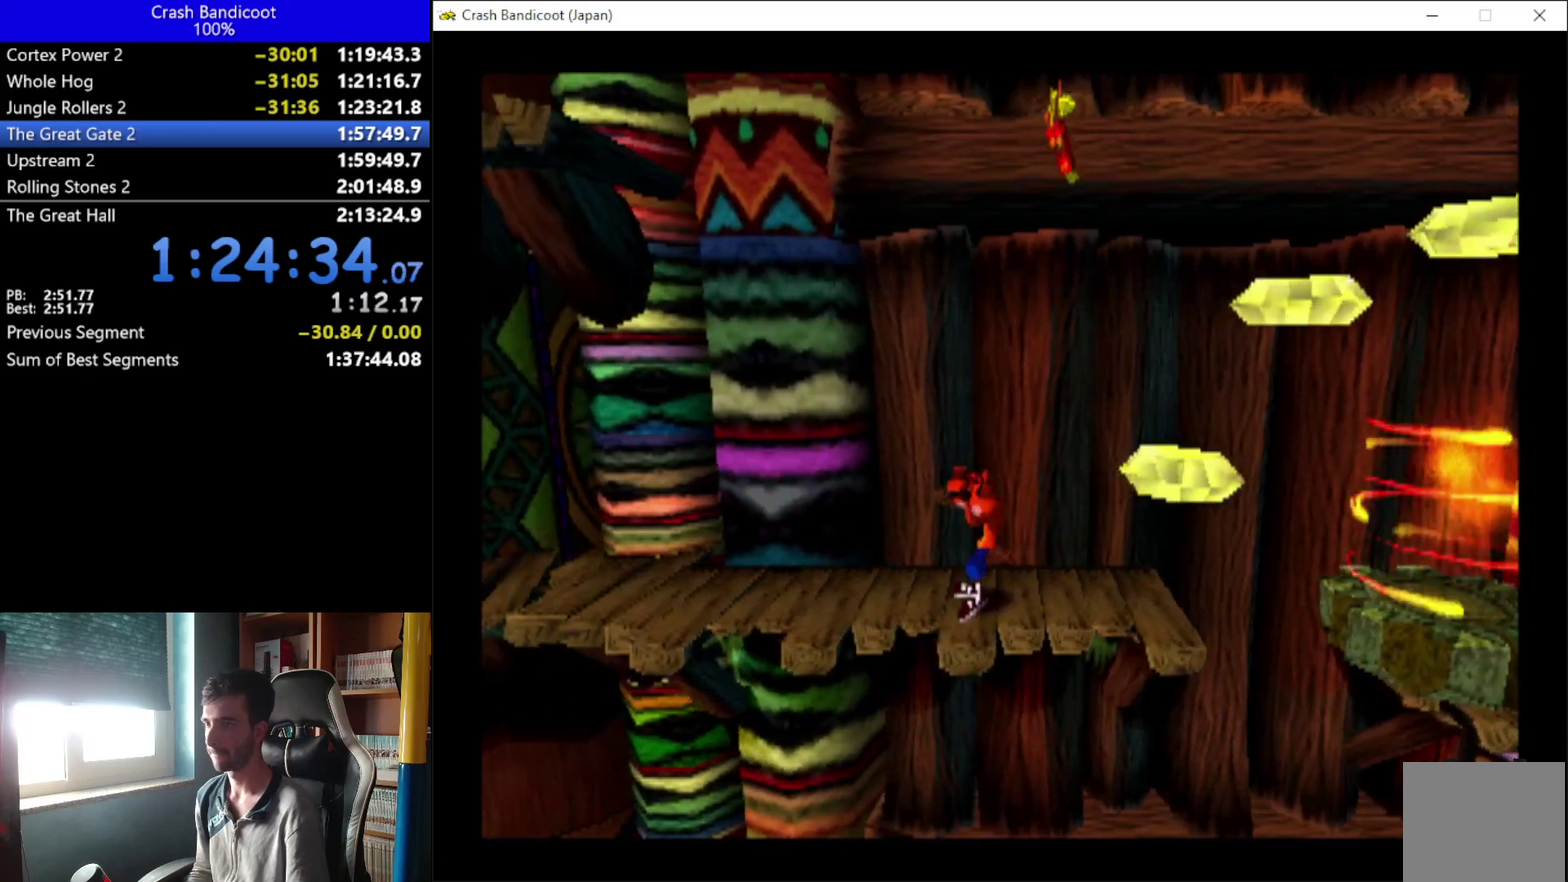
{"buttons": ["A", "DPAD_UP", "DPAD_LEFT"], "left_stick": "center", "events": [[33, "DPAD_DOWN", "down"], [100, "DPAD_DOWN", "up"], [167, "DPAD_UP", "down"], [333, "DPAD_UP", "up"], [467, "DPAD_UP", "down"]]}
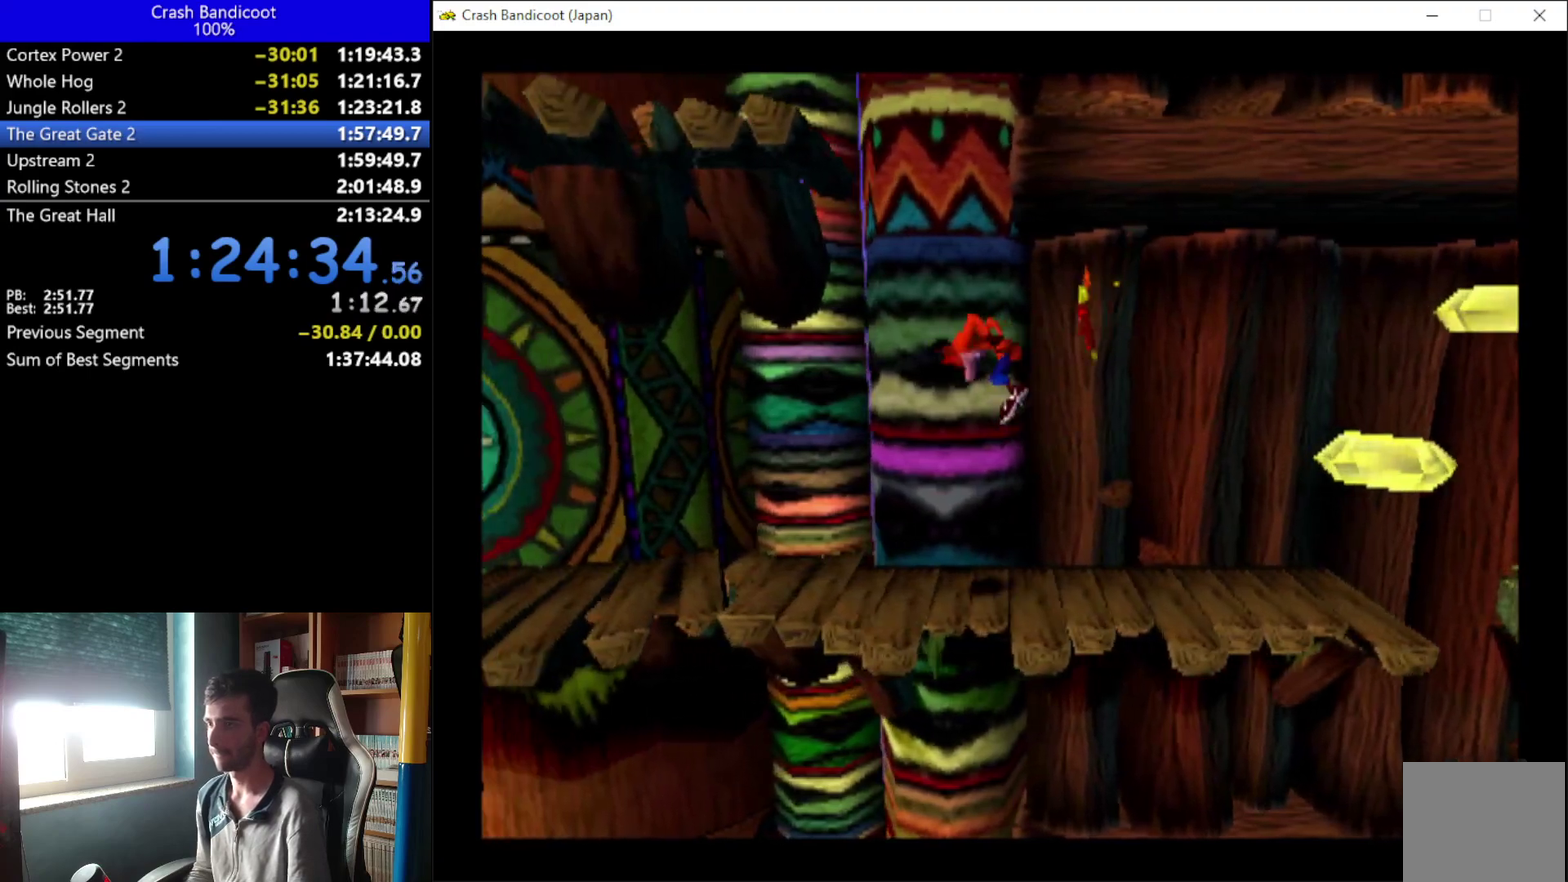
{"buttons": ["DPAD_LEFT"], "left_stick": "center", "events": [[33, "DPAD_UP", "up"], [100, "A", "up"], [100, "DPAD_DOWN", "down"], [167, "DPAD_DOWN", "up"], [233, "DPAD_UP", "down"], [367, "DPAD_UP", "up"]]}
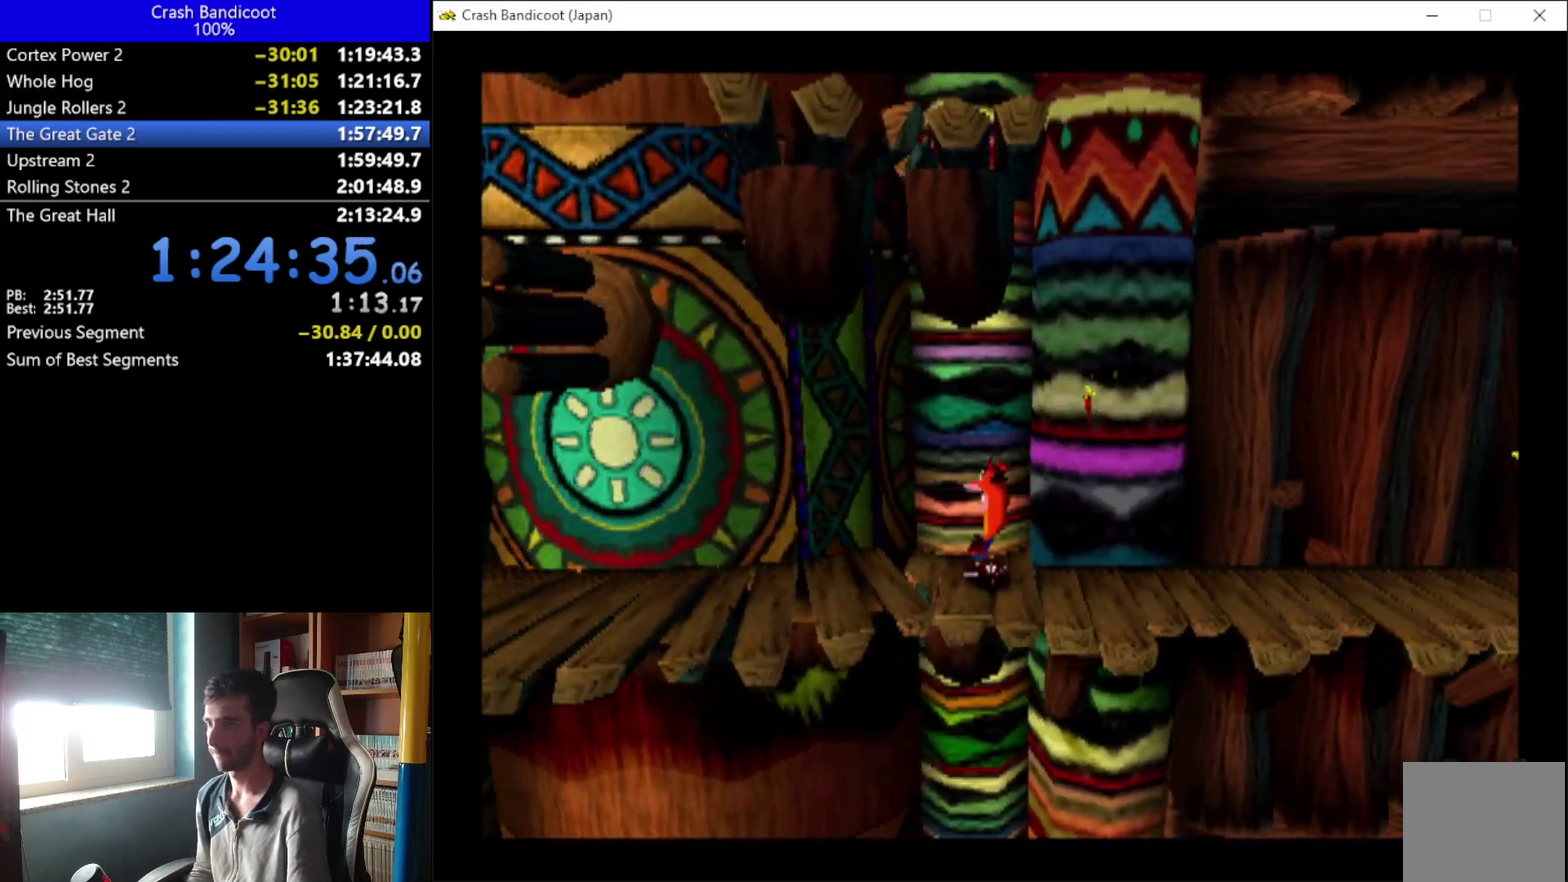
{"buttons": ["A", "DPAD_UP", "DPAD_LEFT"], "left_stick": "center", "events": [[367, "A", "down"], [367, "DPAD_DOWN", "down"], [433, "DPAD_DOWN", "up"], [500, "DPAD_UP", "down"]]}
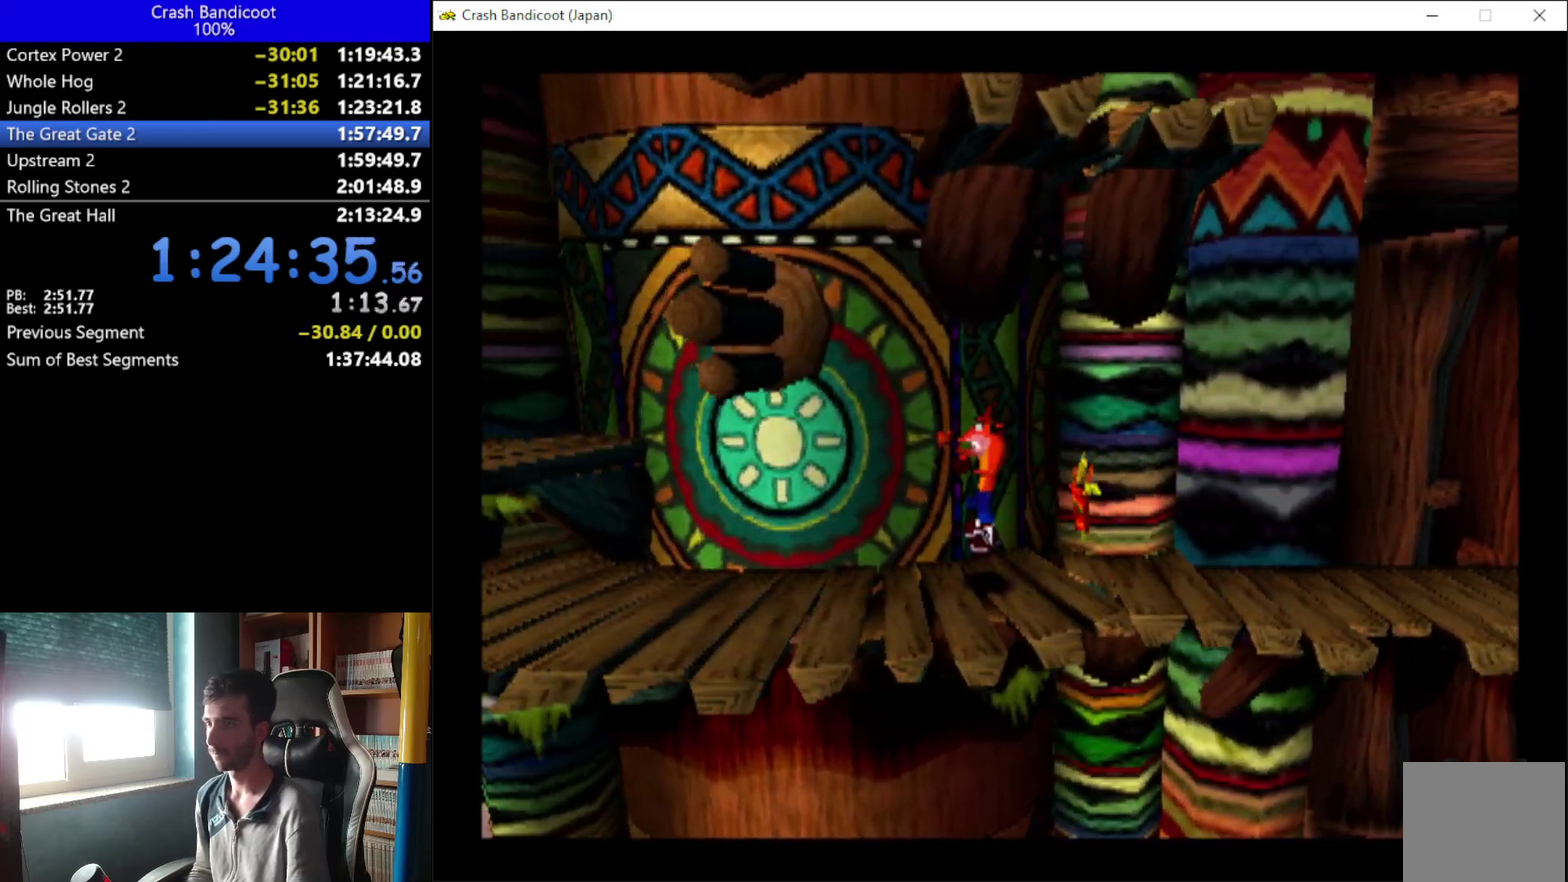
{"buttons": ["DPAD_LEFT"], "left_stick": "center", "events": [[167, "A", "up"], [167, "DPAD_DOWN", "down"], [167, "DPAD_UP", "up"], [233, "DPAD_DOWN", "up"], [300, "X", "down"], [400, "DPAD_DOWN", "down"], [467, "DPAD_DOWN", "up"], [467, "X", "up"]]}
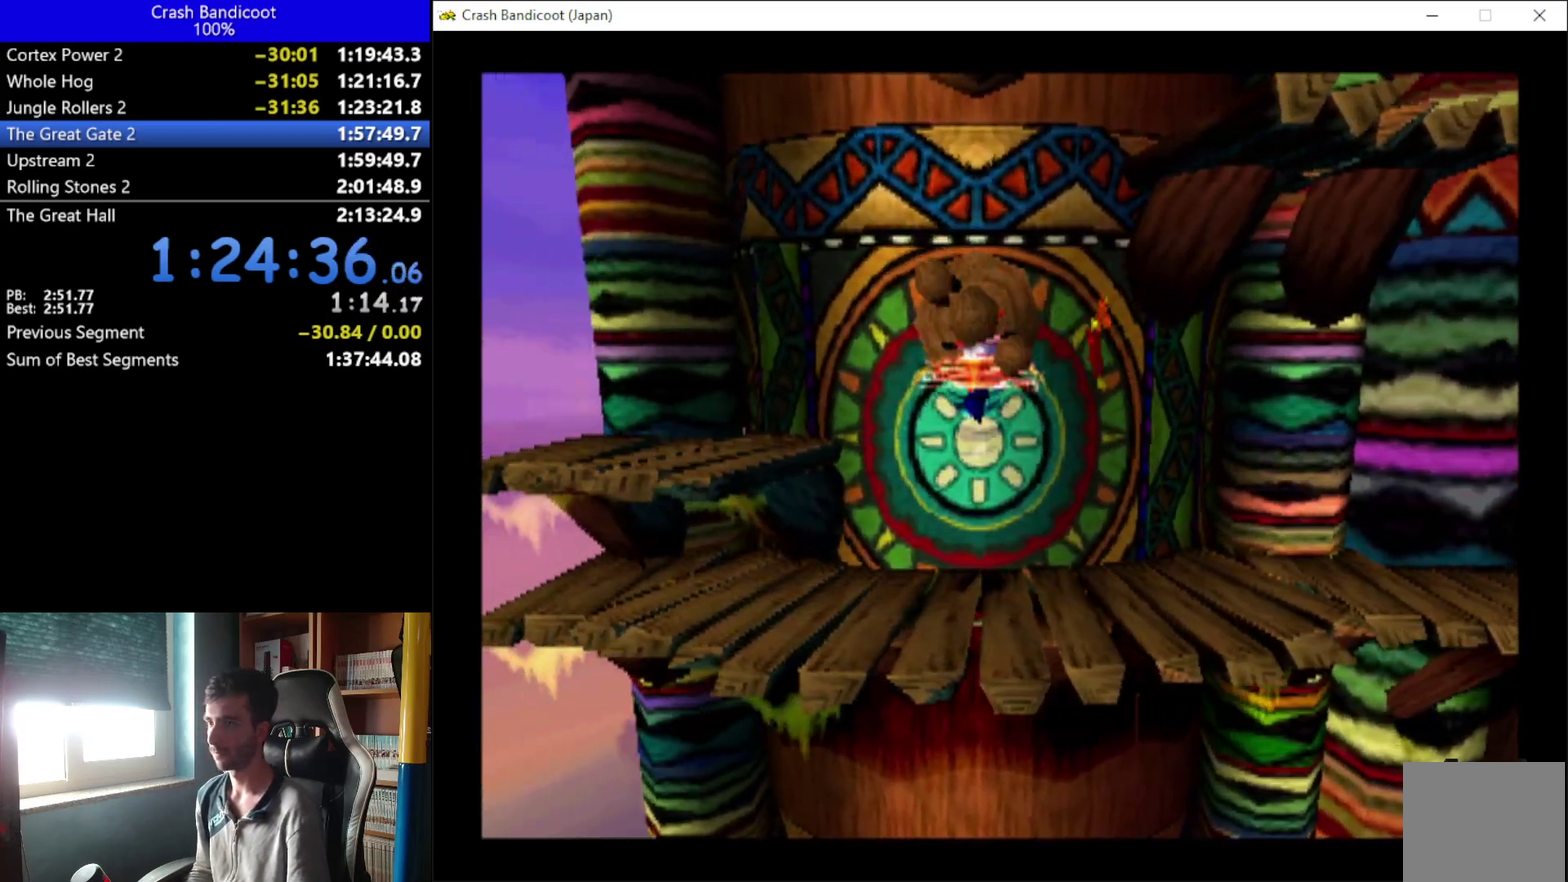
{"buttons": ["DPAD_UP", "DPAD_LEFT"], "left_stick": "center", "events": [[200, "A", "down"], [200, "DPAD_UP", "down"], [500, "A", "up"]]}
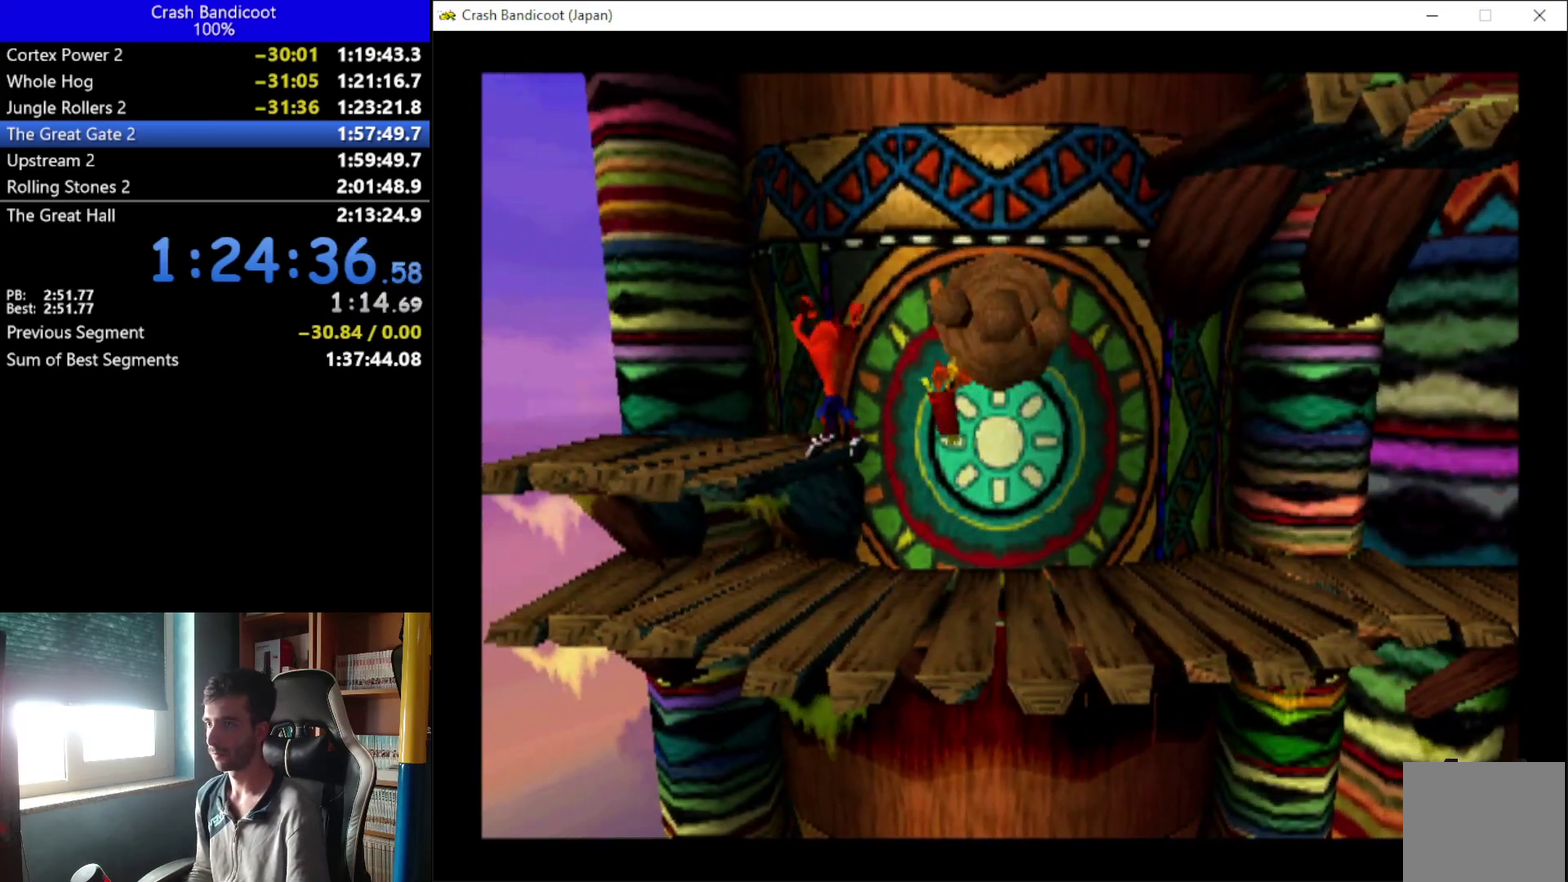
{"buttons": ["A", "DPAD_UP", "DPAD_RIGHT"], "left_stick": "center", "events": [[67, "DPAD_LEFT", "up"], [200, "DPAD_RIGHT", "down"], [200, "DPAD_UP", "up"], [267, "A", "down"], [467, "DPAD_UP", "down"]]}
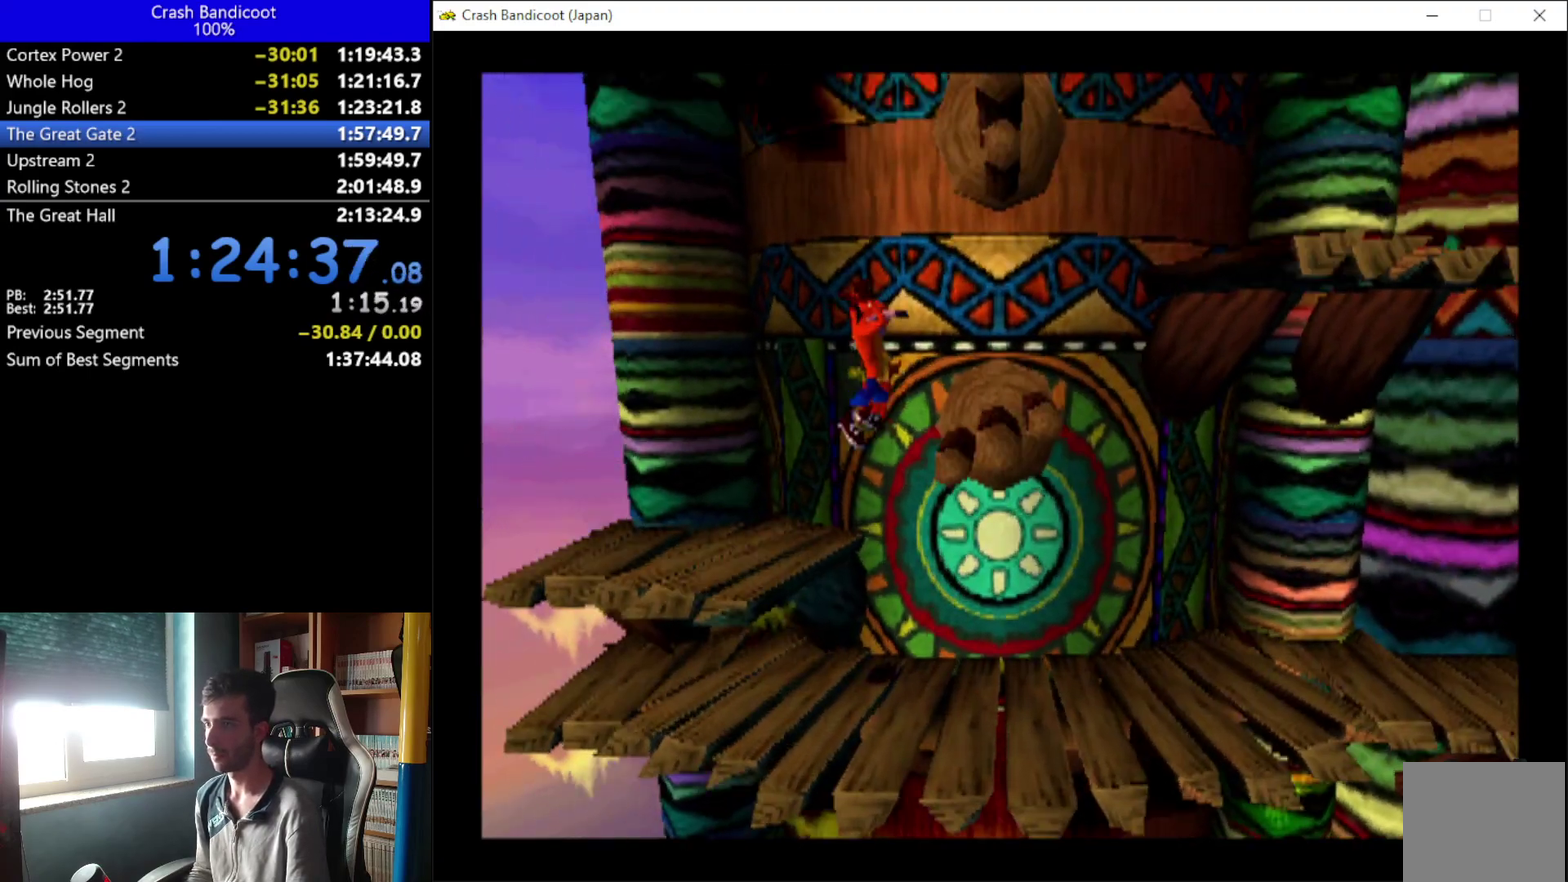
{"buttons": ["A", "X", "DPAD_UP", "DPAD_RIGHT"], "left_stick": "center", "events": [[100, "A", "up"], [300, "A", "down"], [333, "X", "down"]]}
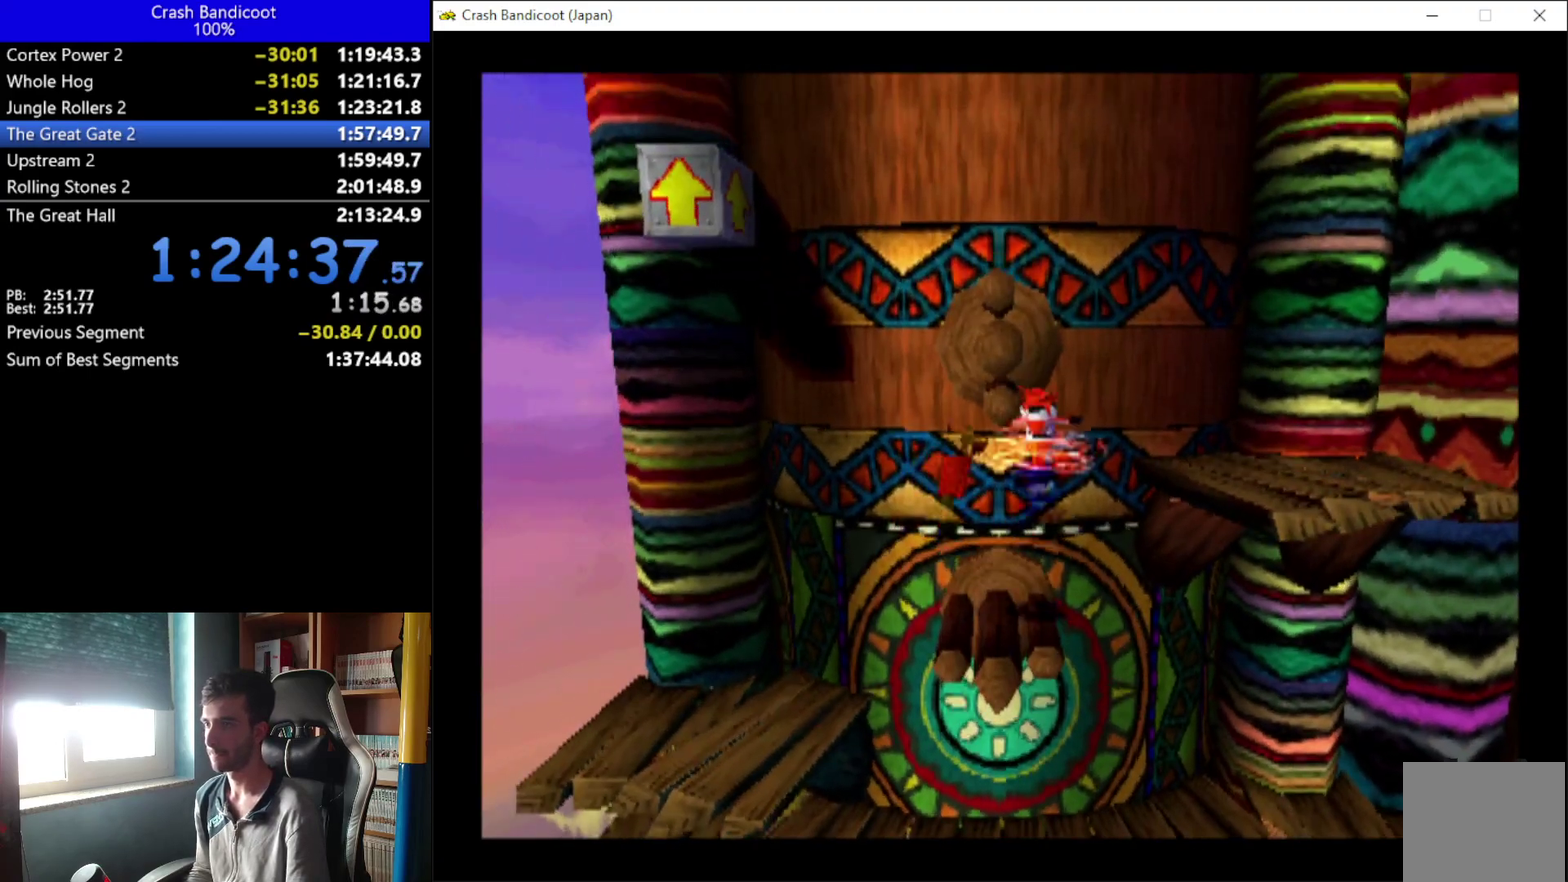
{"buttons": ["A", "DPAD_LEFT"], "left_stick": "center", "events": [[233, "A", "up"], [233, "DPAD_RIGHT", "up"], [233, "X", "up"], [400, "DPAD_LEFT", "down"], [467, "A", "down"], [467, "DPAD_UP", "up"]]}
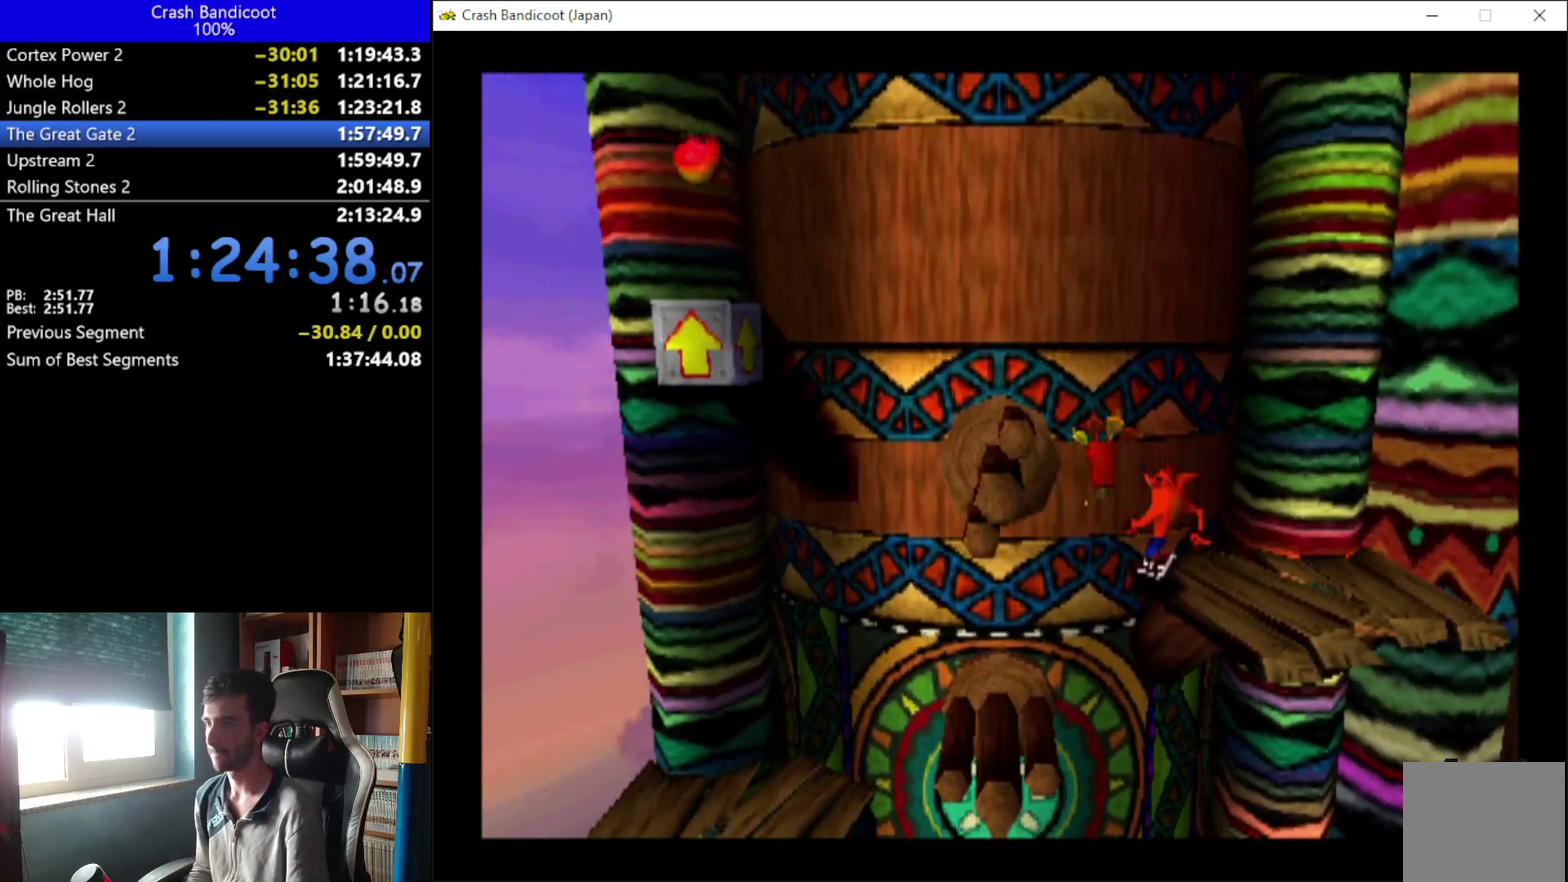
{"buttons": ["DPAD_LEFT"], "left_stick": "center", "events": [[300, "A", "up"]]}
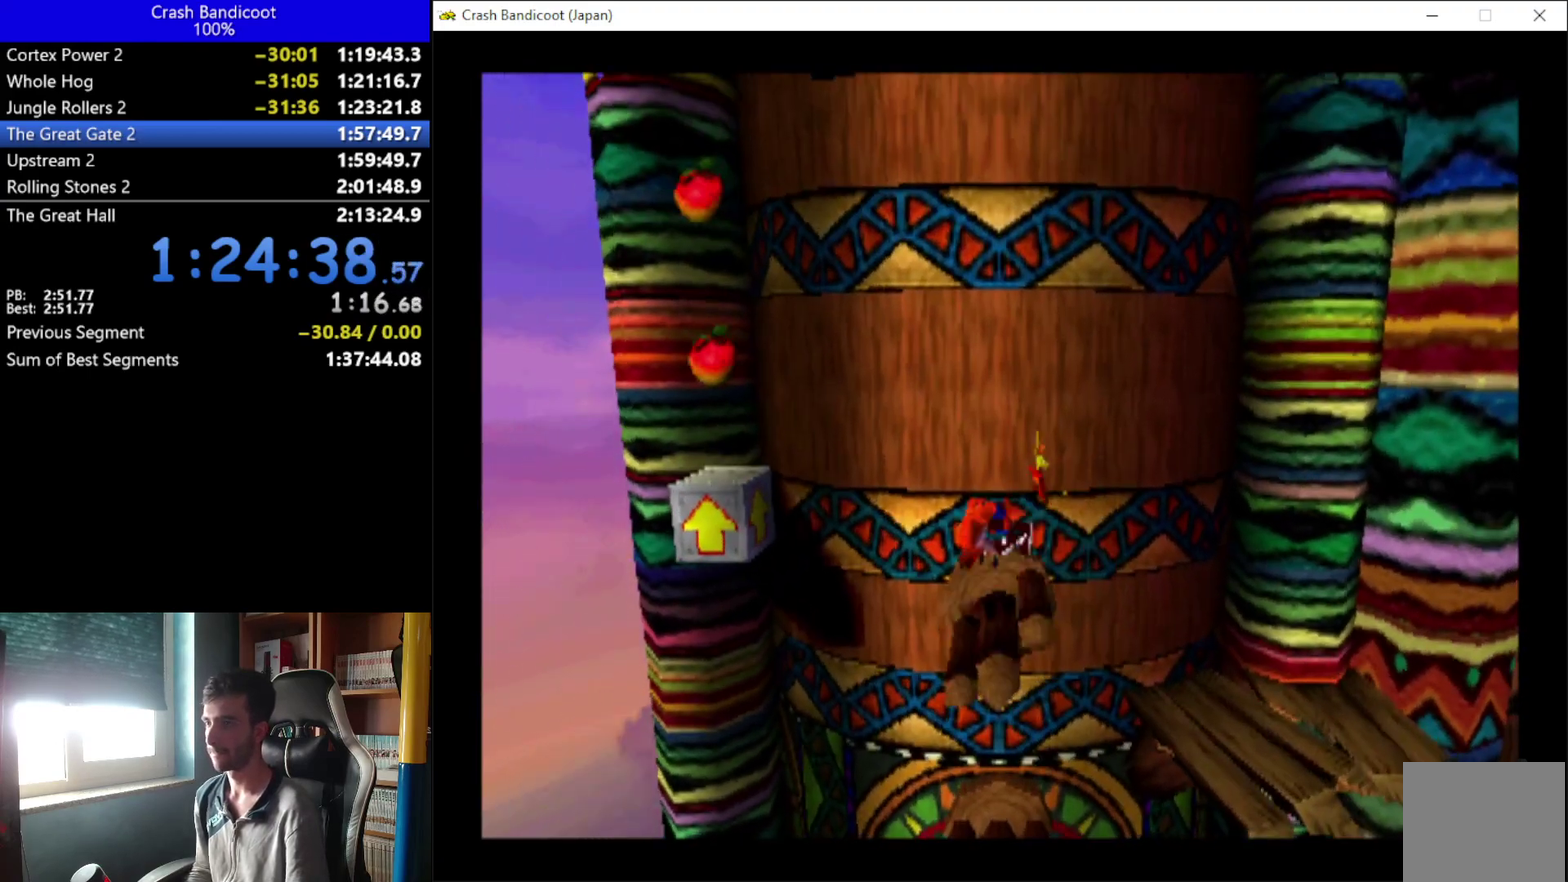
{"buttons": ["DPAD_UP", "DPAD_LEFT"], "left_stick": "center", "events": [[67, "A", "down"], [467, "A", "up"], [500, "DPAD_UP", "down"]]}
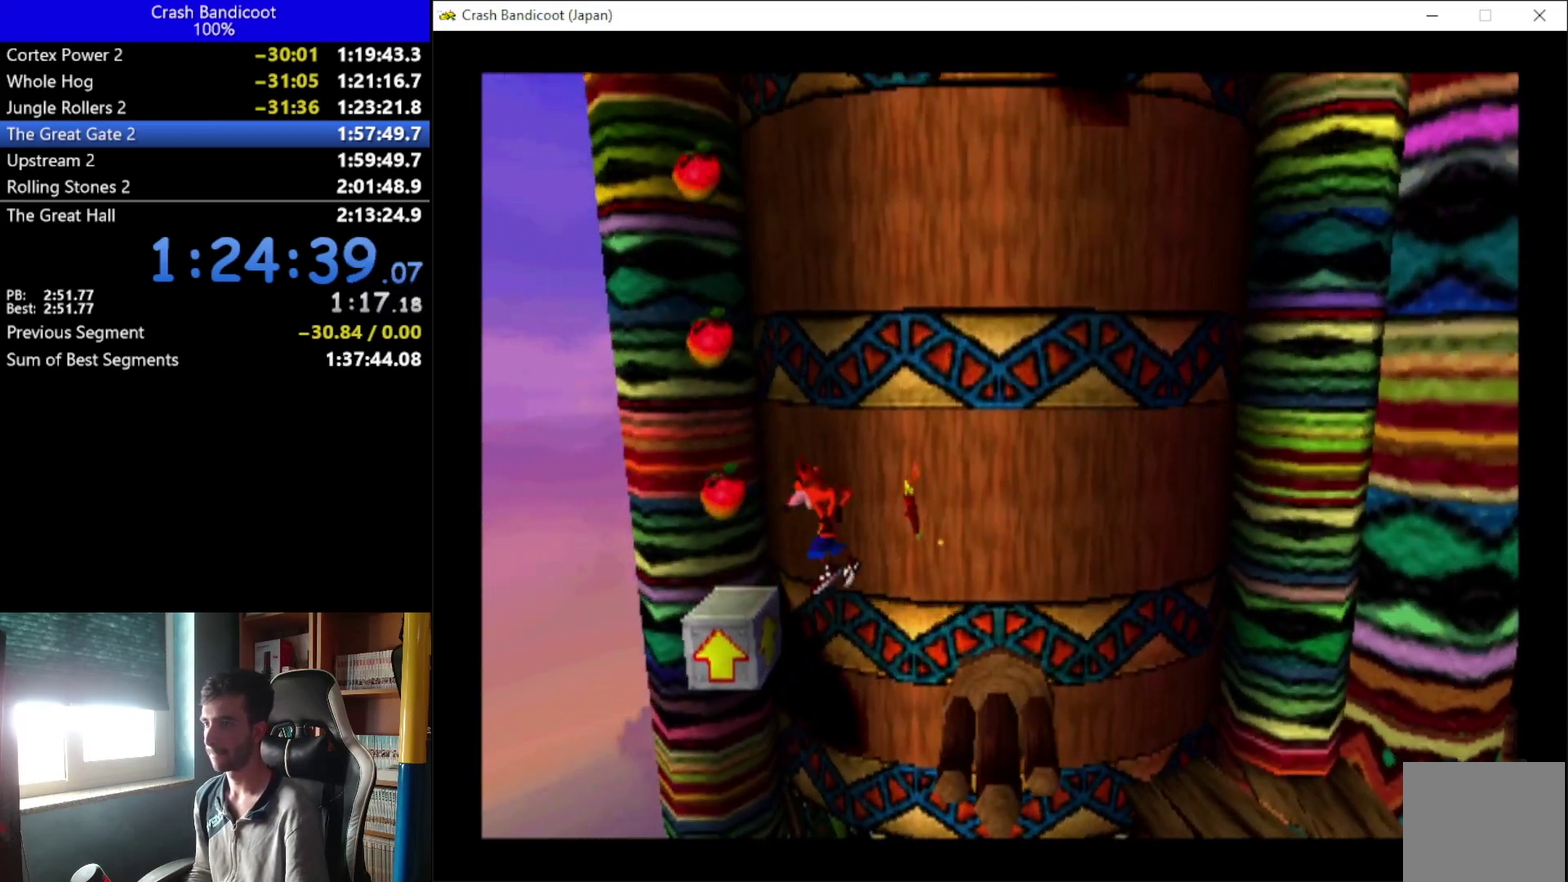
{"buttons": ["A", "DPAD_RIGHT"], "left_stick": "center", "events": [[100, "DPAD_LEFT", "up"], [167, "A", "down"], [200, "DPAD_RIGHT", "down"], [267, "DPAD_UP", "up"]]}